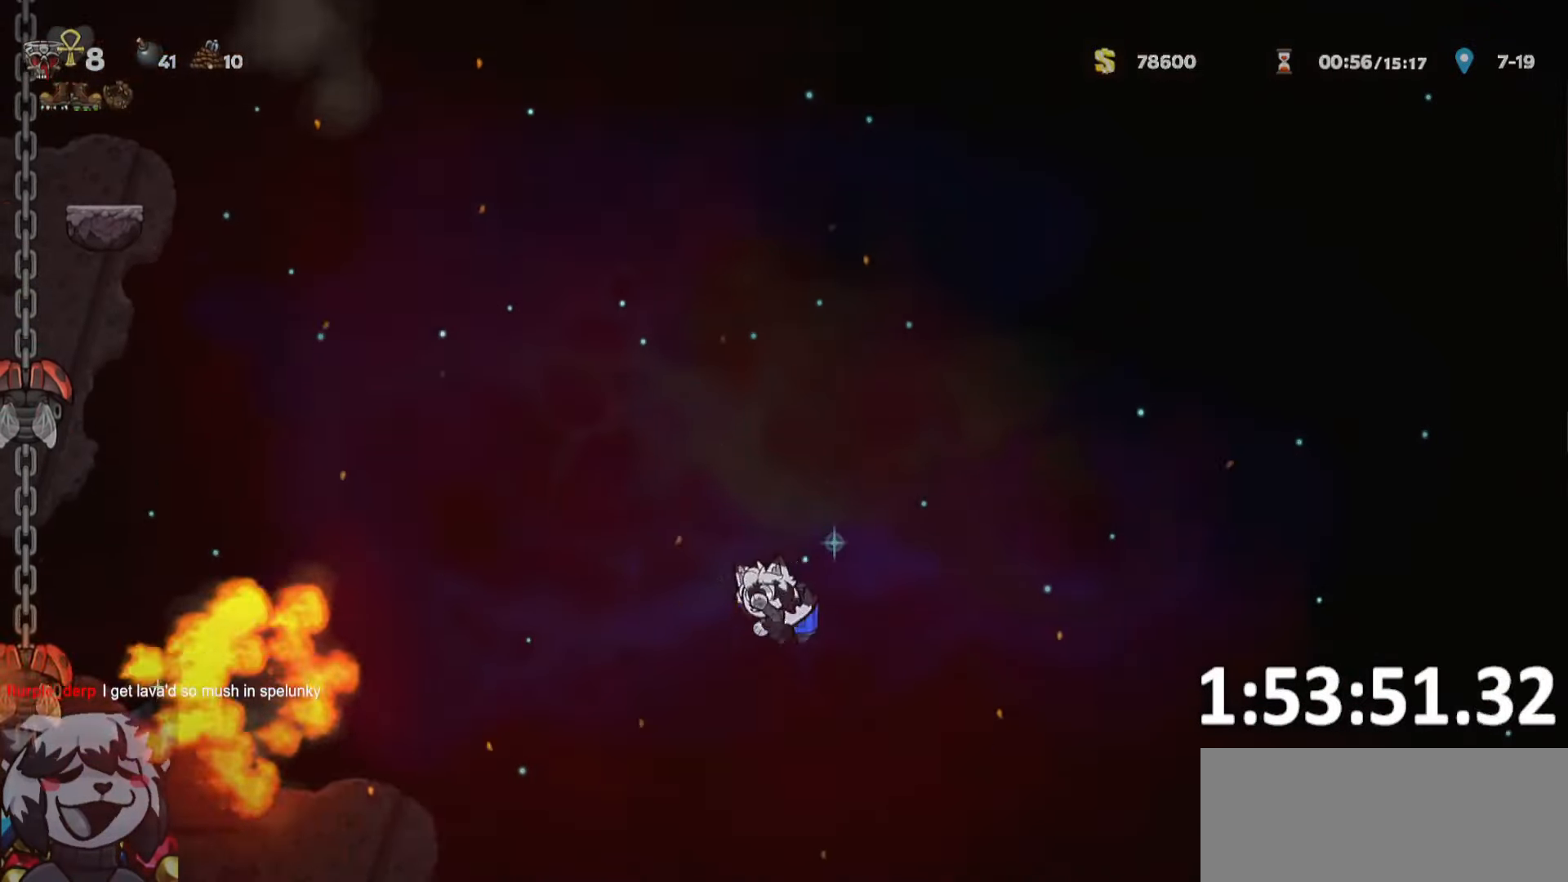
Gameplay with keyboard; each line is a JSON object with the keys held at the frame after it. "events" lists presses ("down") and releases ("up") of "a", "bomb", "d", "escape", "jump", "o", "ptt", "rope", "run", "s", "w" and "whip" between this image and that frame as [ms after this image, input, new state], when the widget could be followed in between. No other keys are recorded. Mouse input is not recorded. Key names are as the overlay labels them; some are game actions (e.g. jump) rather than physical keys.
{"keys": ["a", "run"], "events": [[16, "jump", "down"], [66, "jump", "up"], [250, "run", "up"], [300, "a", "up"], [383, "a", "down"], [433, "run", "down"]]}
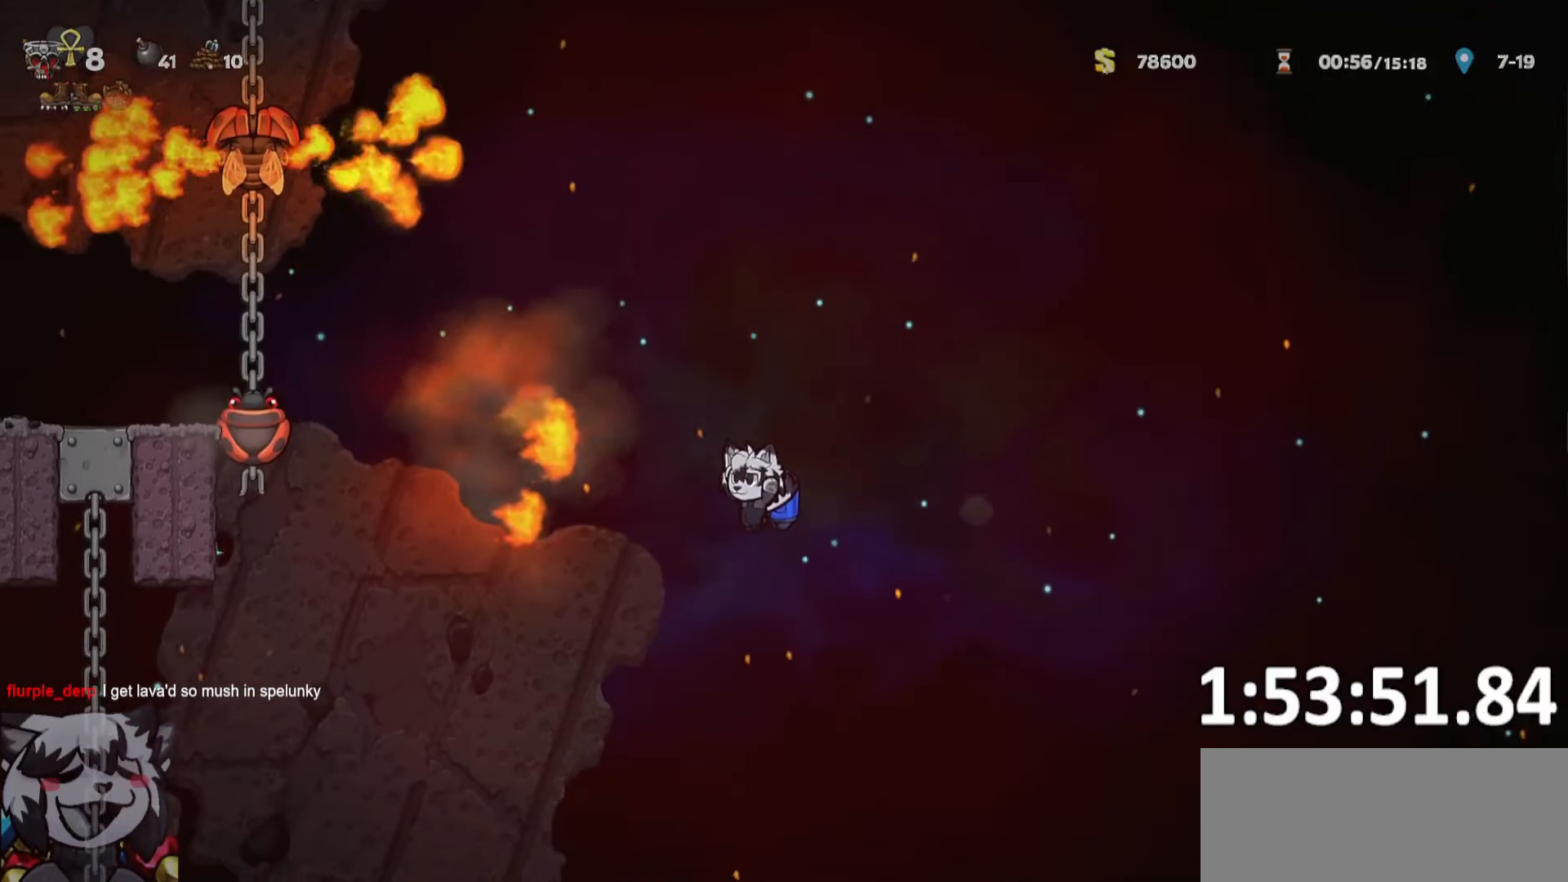
{"keys": ["a", "run"], "events": [[216, "jump", "down"], [266, "jump", "up"]]}
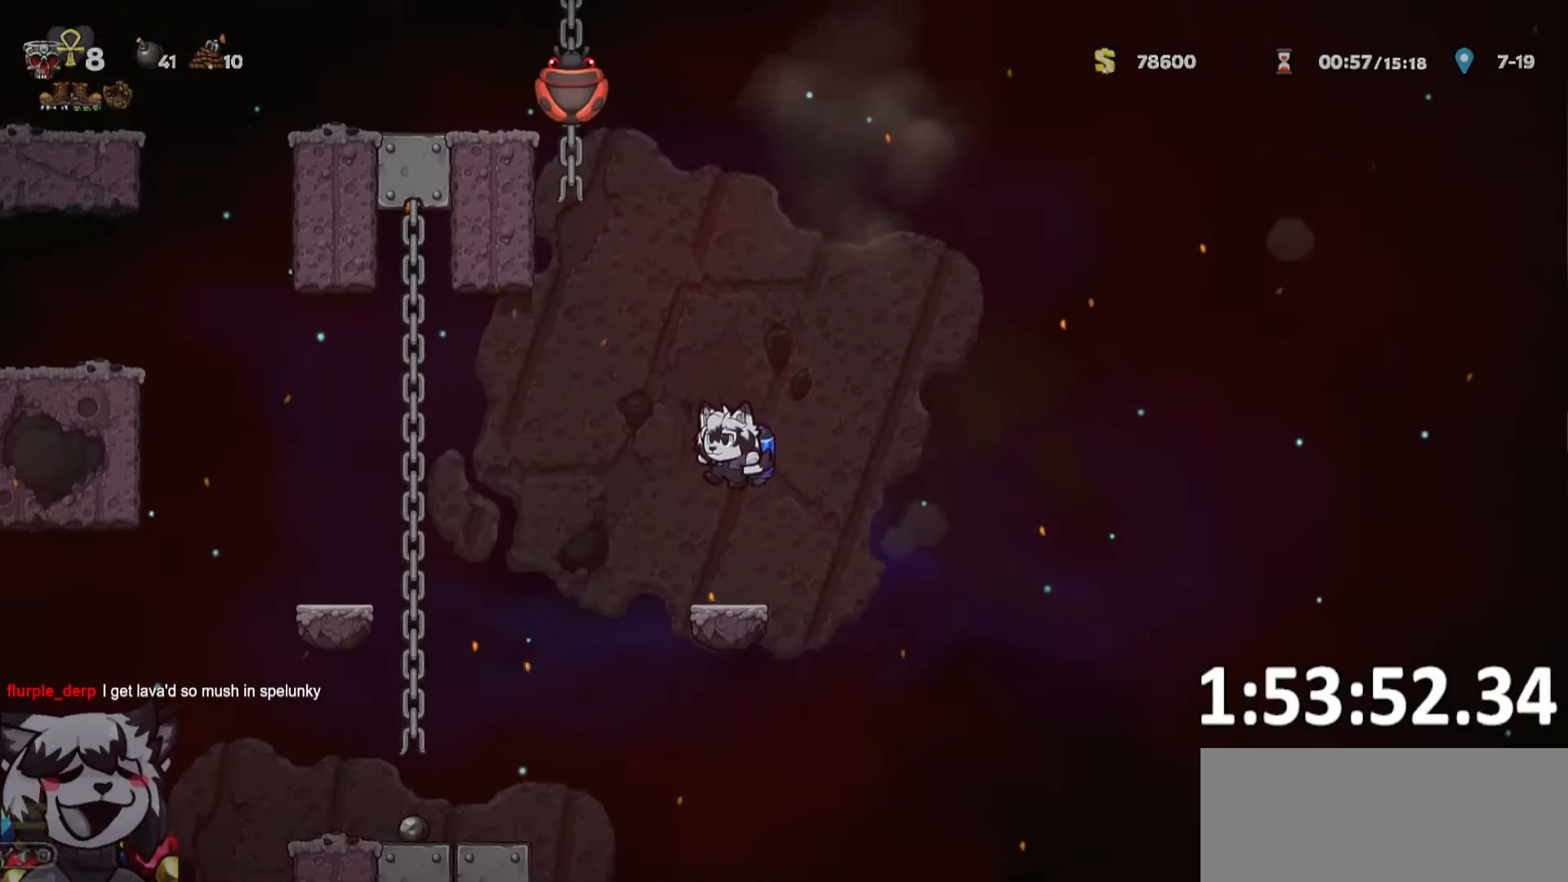
{"keys": ["a", "run"], "events": []}
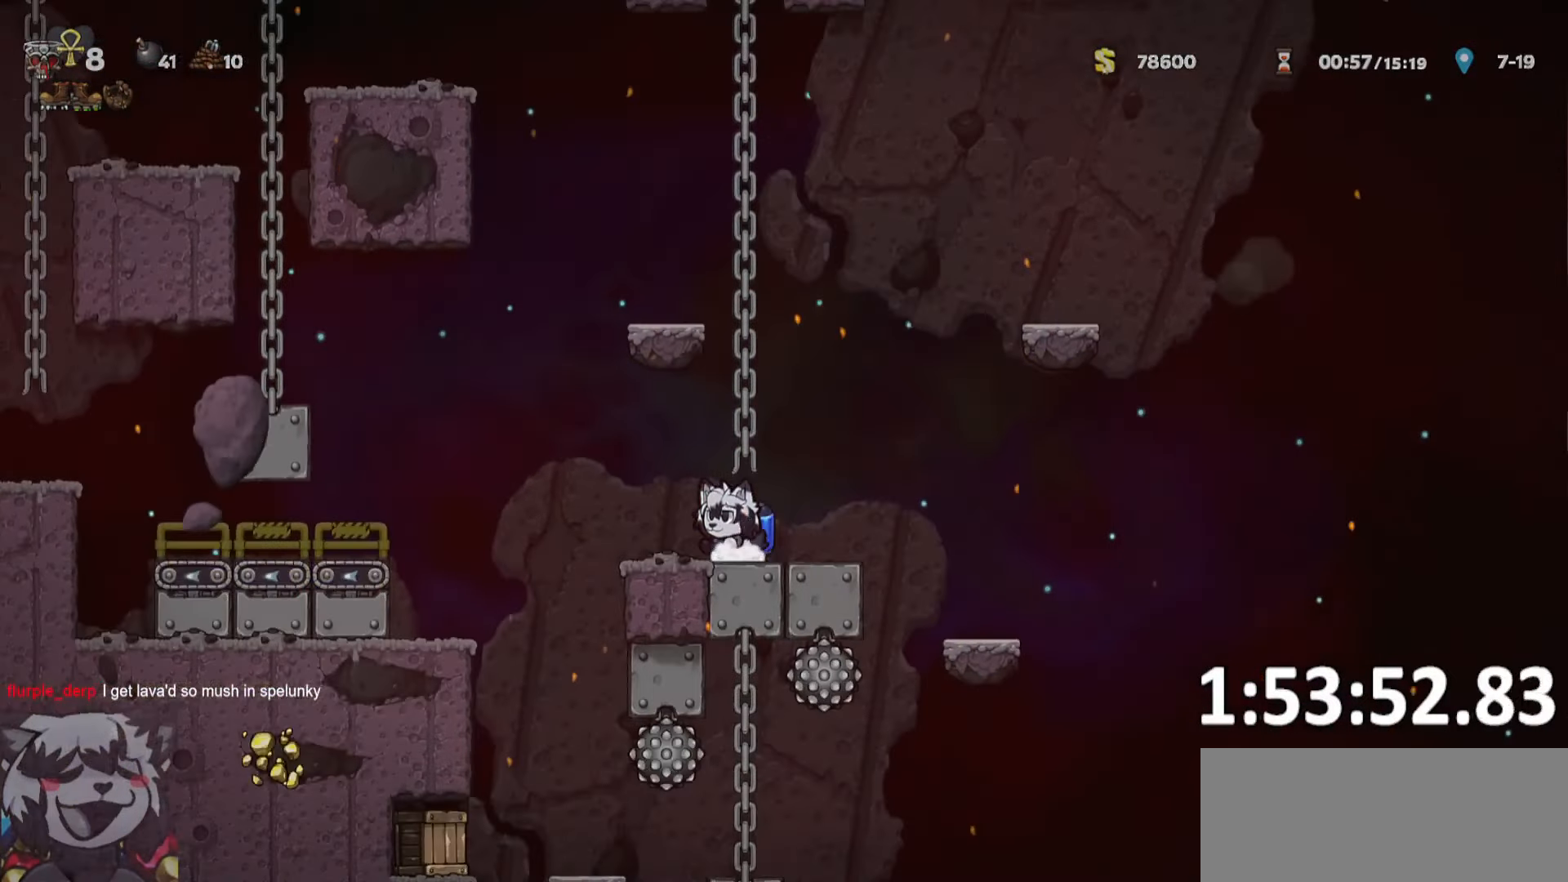
{"keys": ["a"], "events": [[200, "d", "down"], [250, "a", "up"], [250, "run", "up"], [300, "d", "up"], [483, "a", "down"]]}
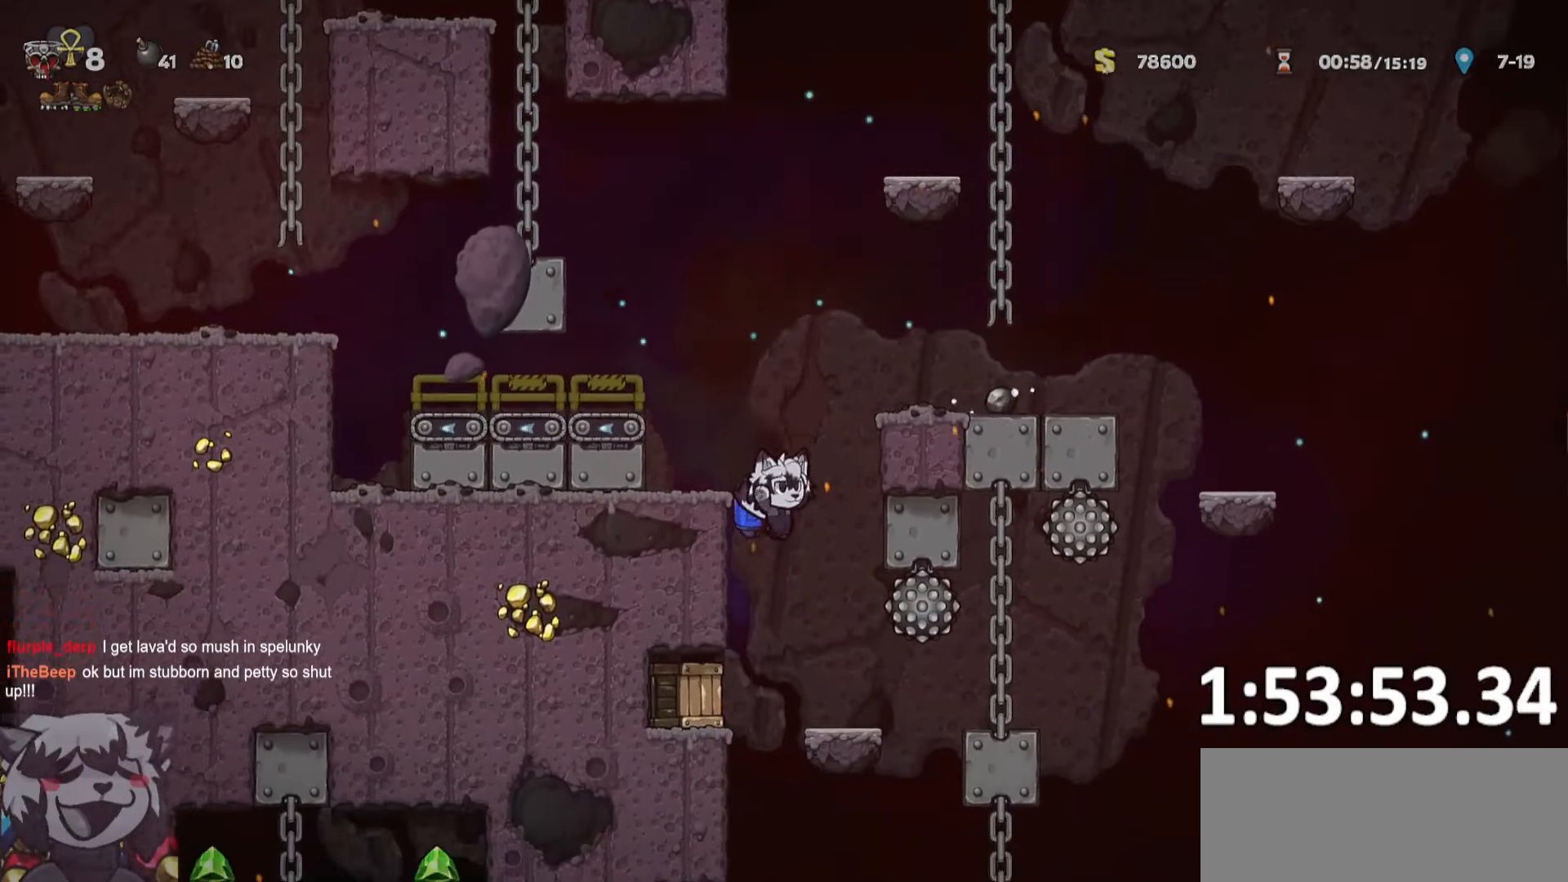
{"keys": ["a"], "events": [[83, "a", "up"], [83, "jump", "down"], [116, "jump", "up"], [316, "whip", "down"], [400, "whip", "up"], [500, "a", "down"]]}
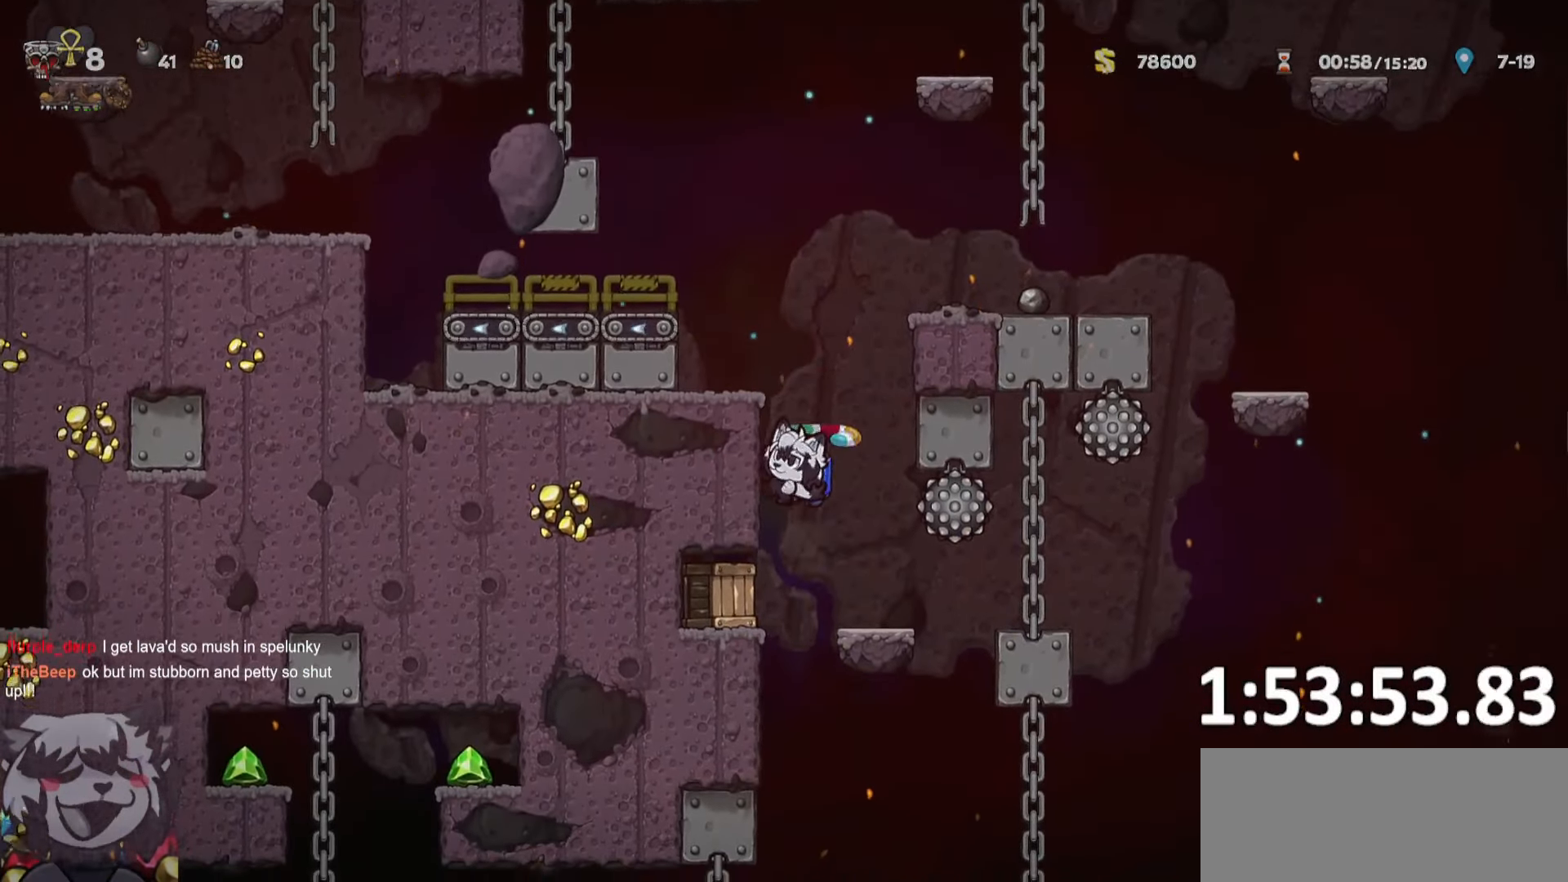
{"keys": ["d", "run"], "events": [[50, "run", "down"], [150, "jump", "down"], [233, "jump", "up"], [283, "run", "up"], [383, "a", "up"], [433, "d", "down"], [466, "run", "down"]]}
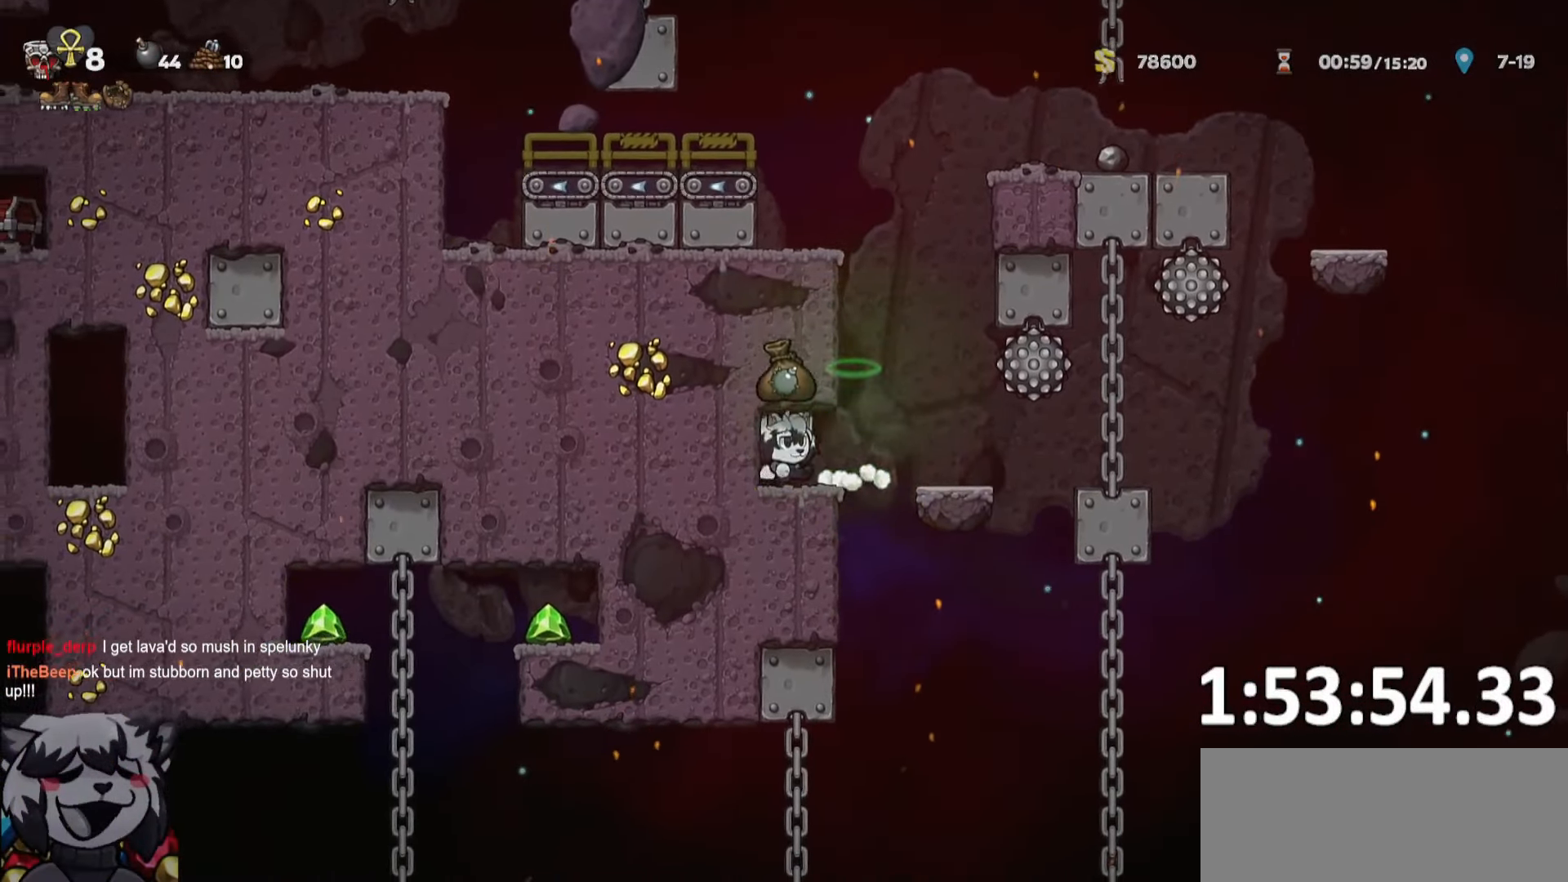
{"keys": ["a", "jump", "ptt", "run"], "events": [[100, "jump", "down"], [150, "a", "down"], [200, "d", "up"], [250, "jump", "up"], [333, "jump", "down"], [333, "run", "up"], [400, "a", "up"], [400, "ptt", "down"], [450, "a", "down"], [483, "run", "down"]]}
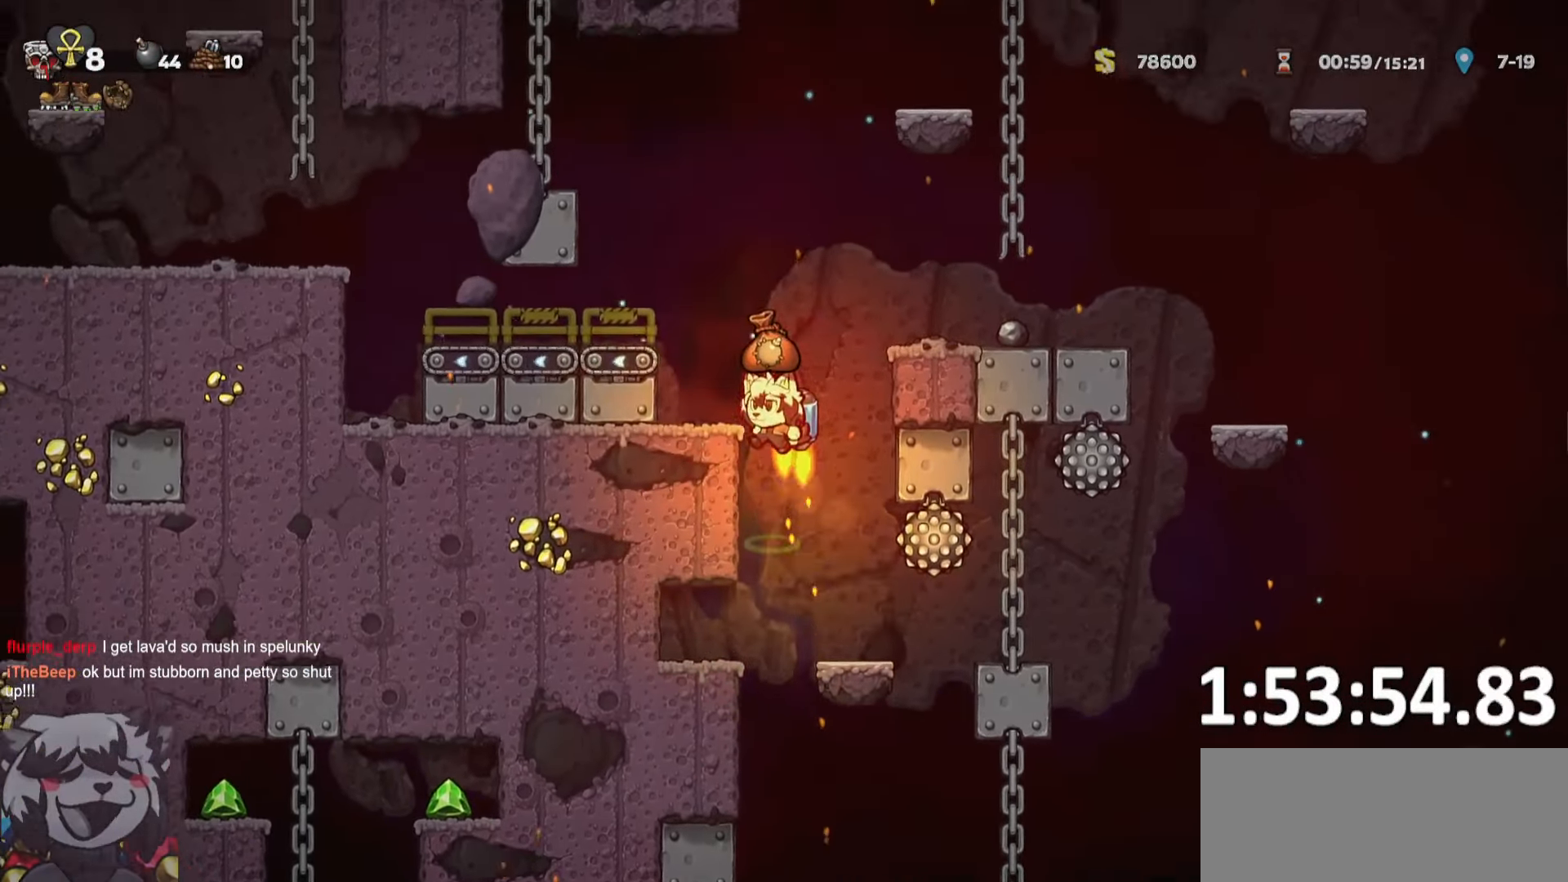
{"keys": ["a", "jump", "ptt", "run"], "events": [[183, "jump", "up"], [500, "jump", "down"]]}
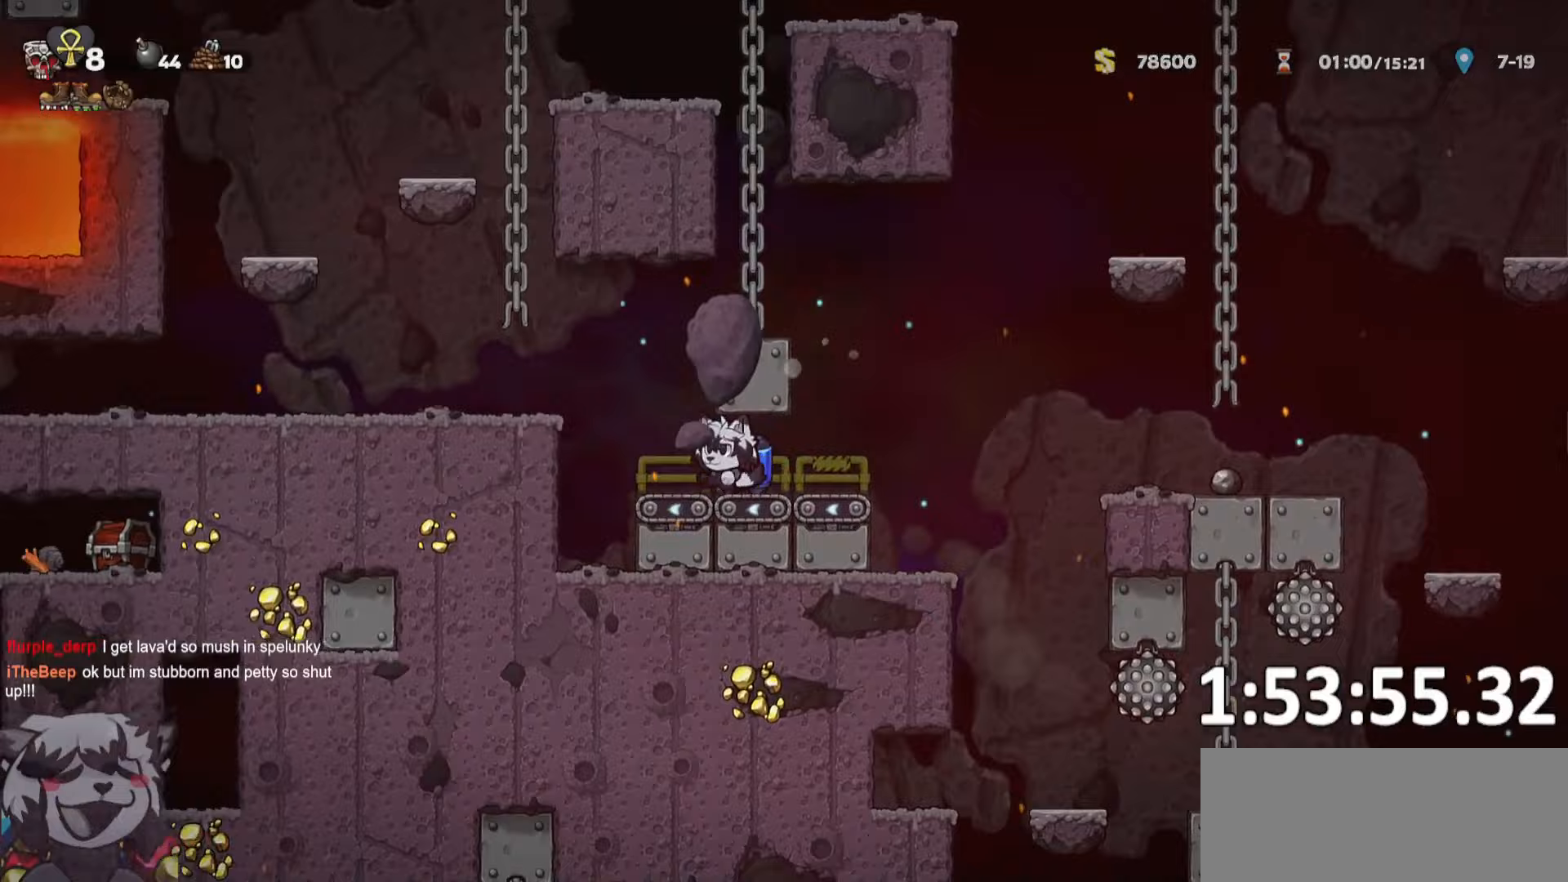
{"keys": ["a", "ptt", "run"], "events": [[50, "jump", "up"], [133, "jump", "down"], [233, "jump", "up"]]}
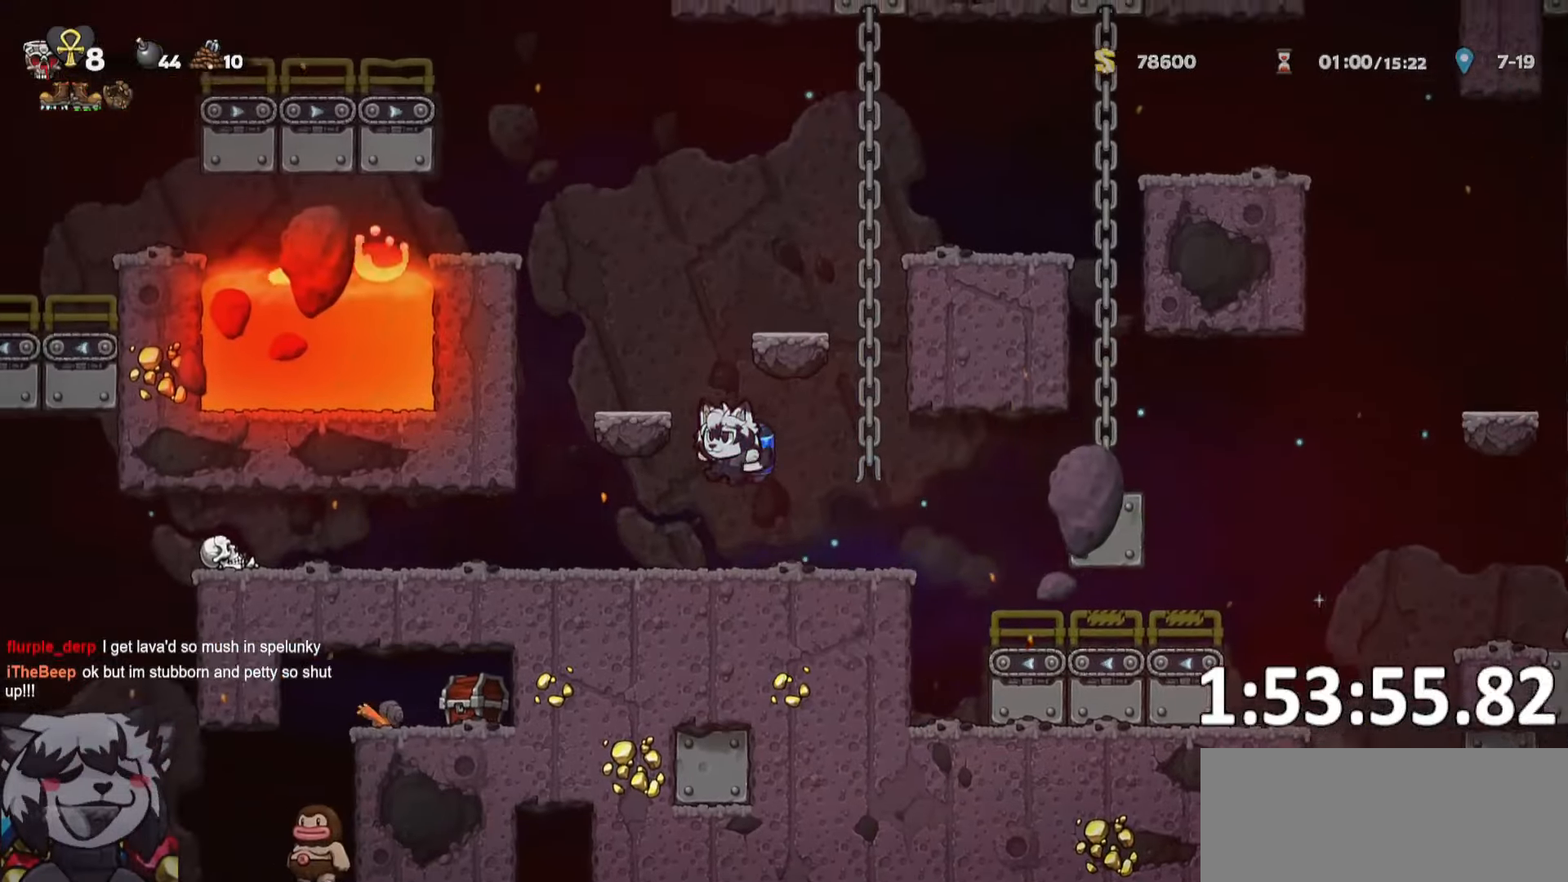
{"keys": ["a", "ptt", "run", "whip"], "events": [[400, "whip", "down"]]}
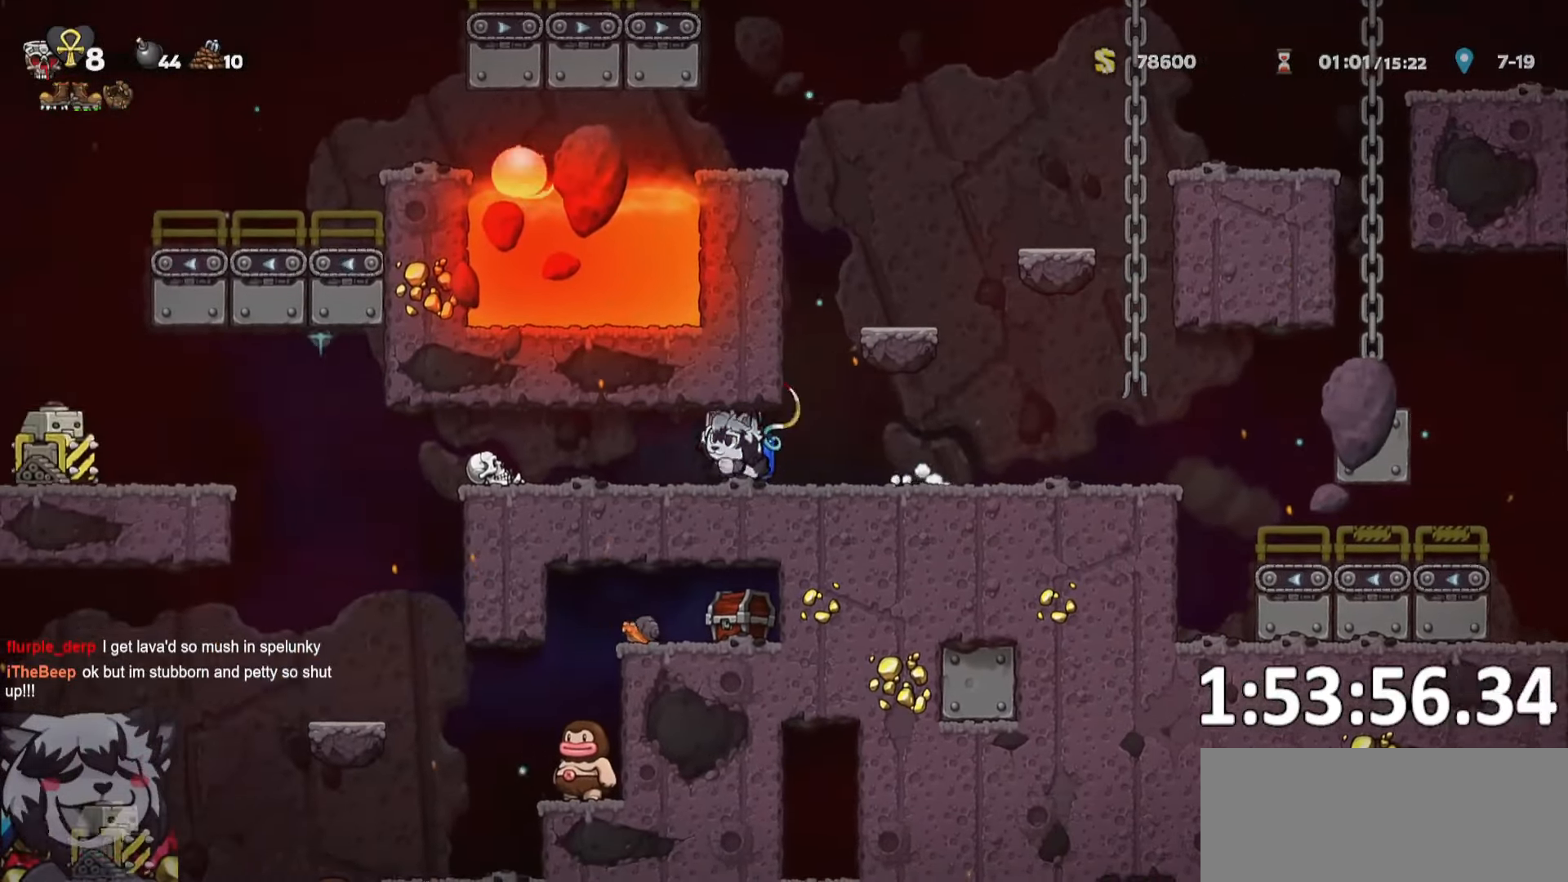
{"keys": ["a", "ptt"], "events": [[83, "whip", "up"], [317, "whip", "down"], [450, "whip", "up"], [500, "run", "up"]]}
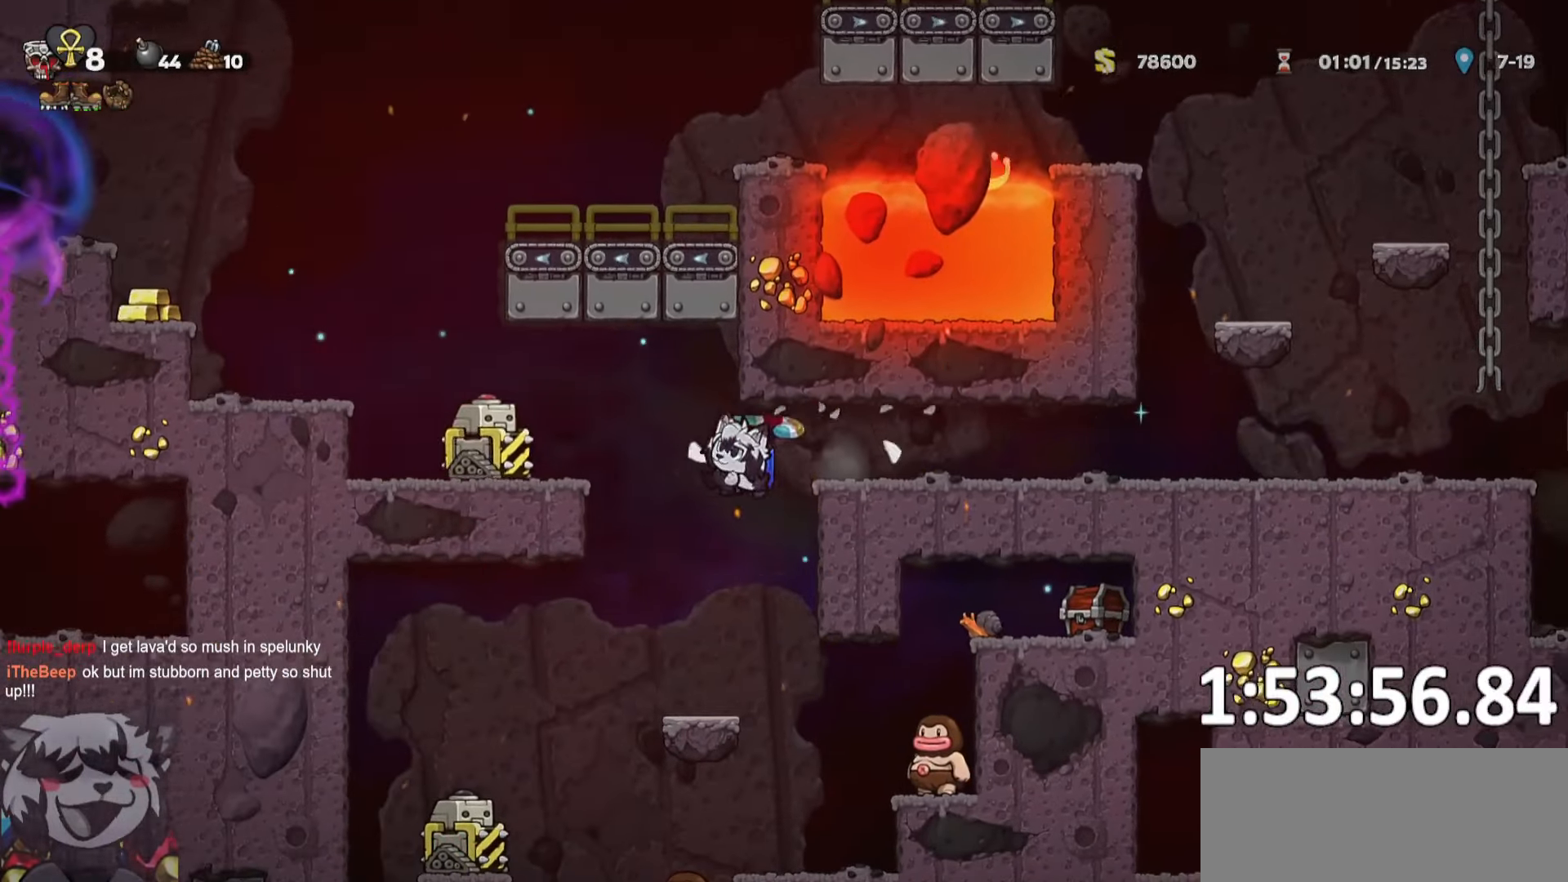
{"keys": [], "events": [[50, "ptt", "up"], [283, "a", "up"], [283, "jump", "down"], [333, "jump", "up"]]}
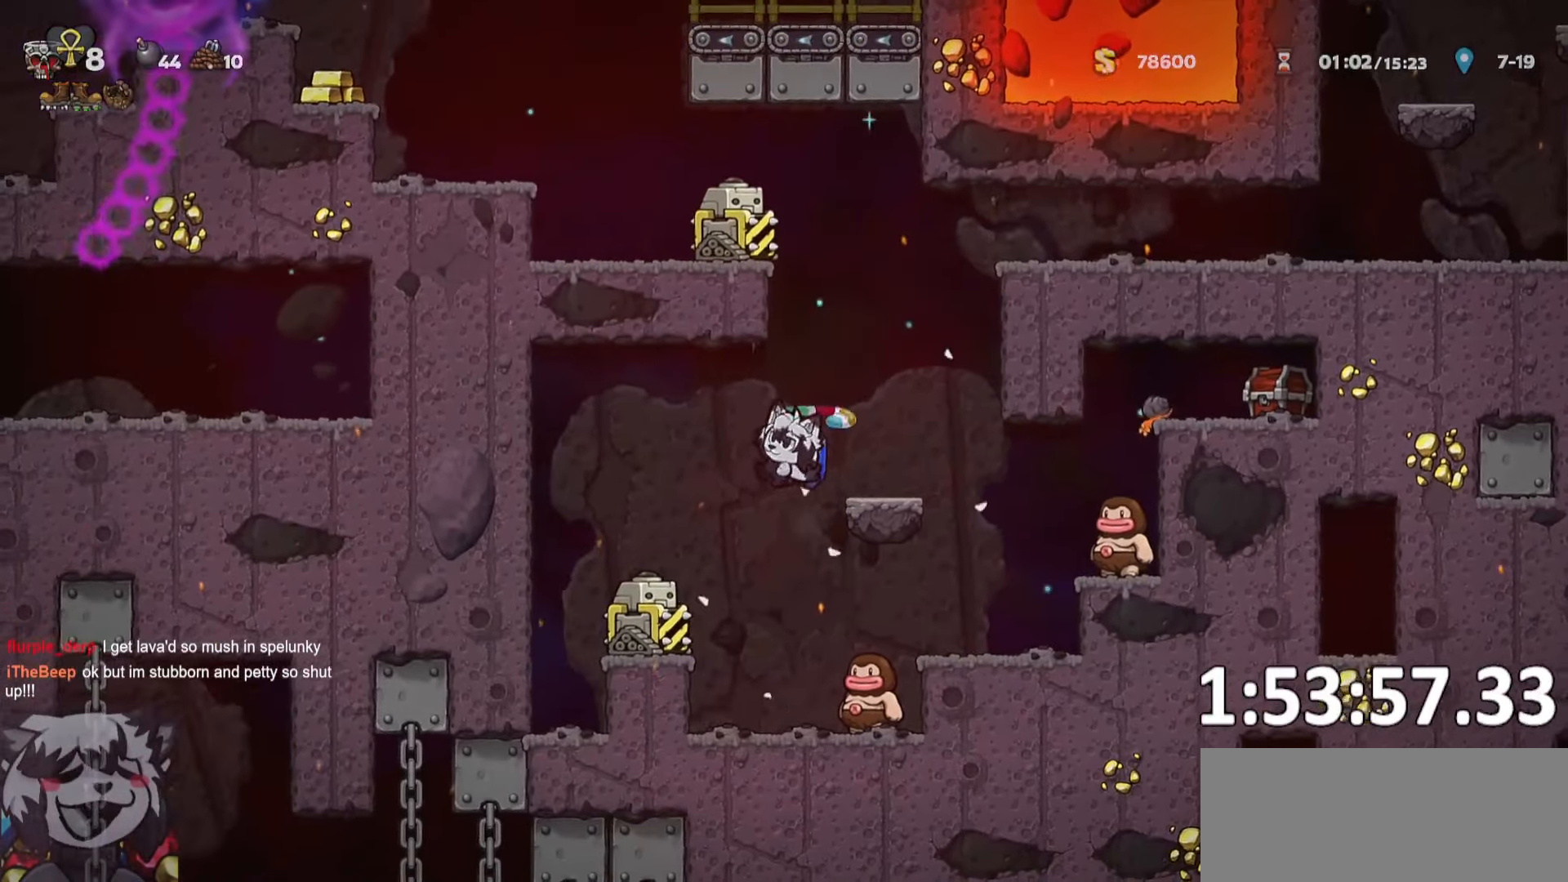
{"keys": ["d"], "events": [[100, "jump", "down"], [200, "jump", "up"], [300, "d", "down"], [333, "jump", "down"], [333, "run", "down"], [433, "jump", "up"], [483, "run", "up"]]}
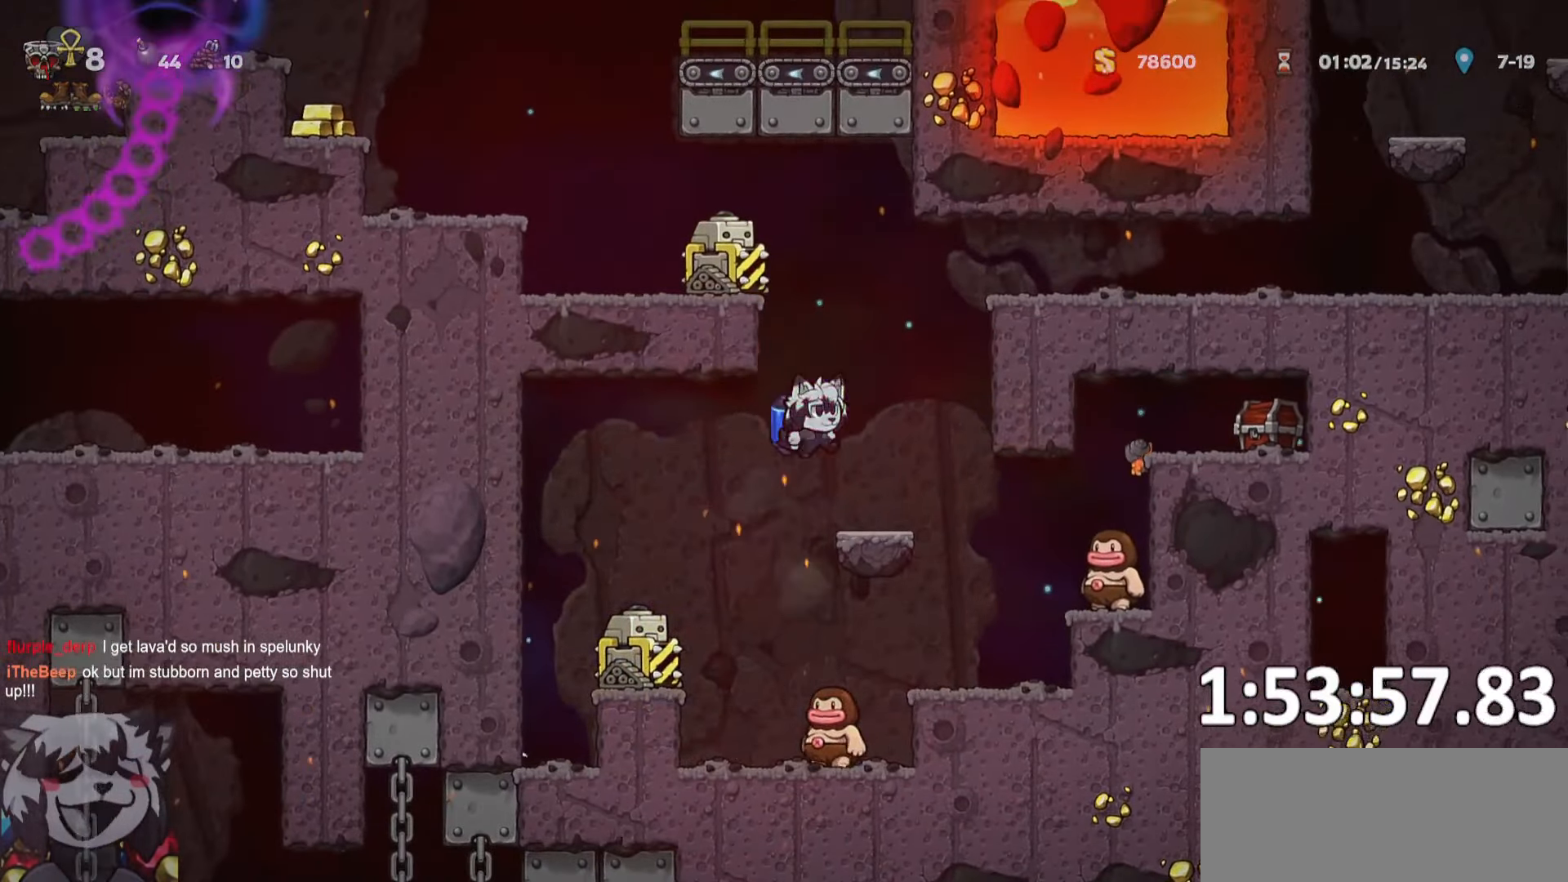
{"keys": ["a", "jump", "run"]}
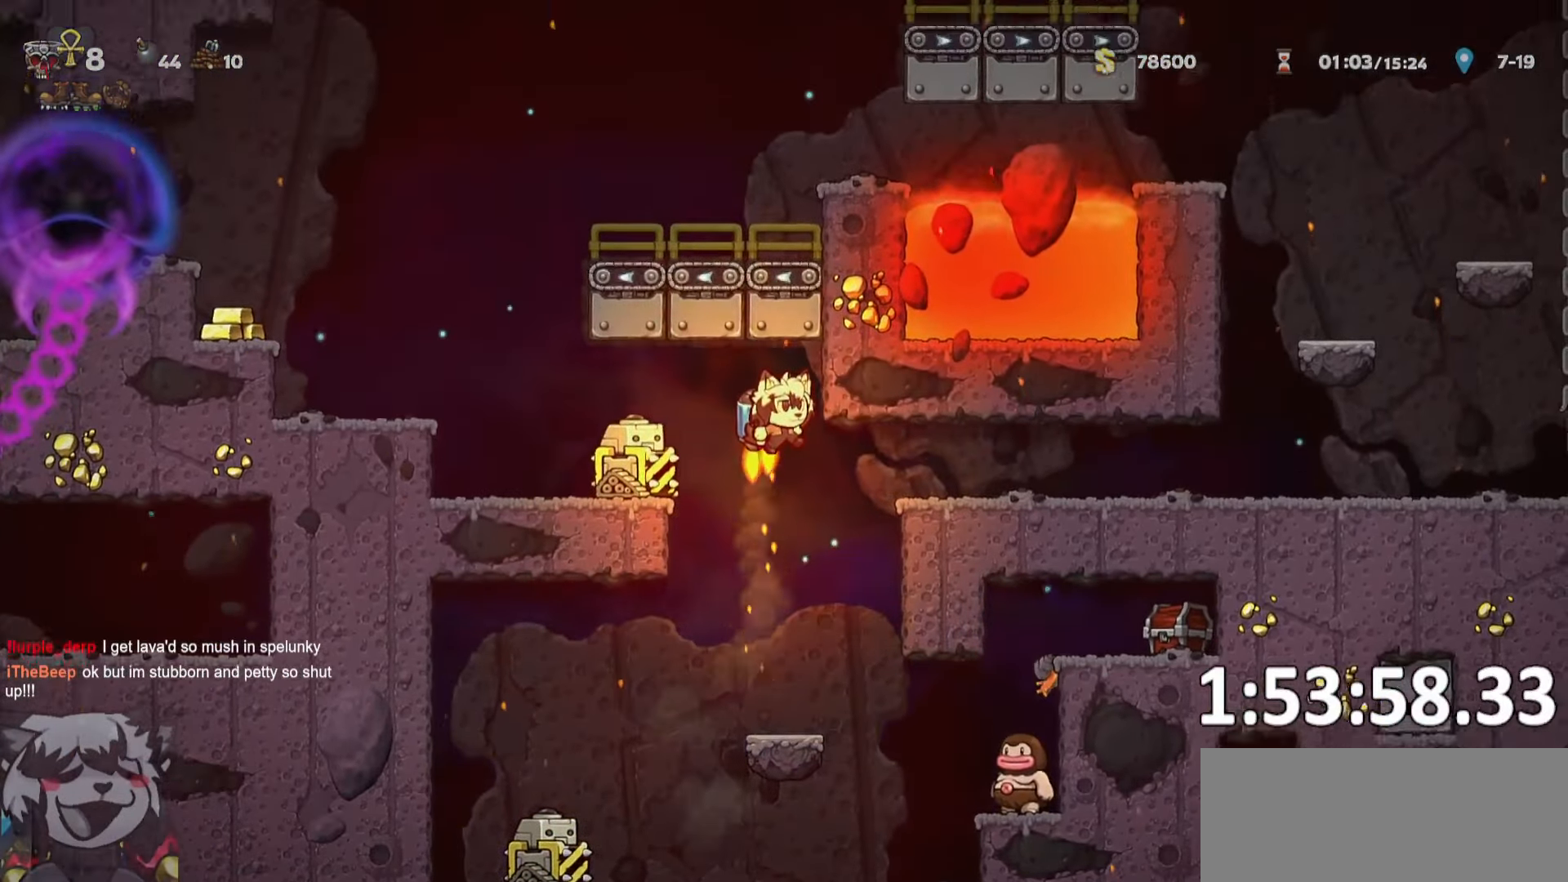
{"keys": ["a", "run"], "events": [[333, "jump", "up"]]}
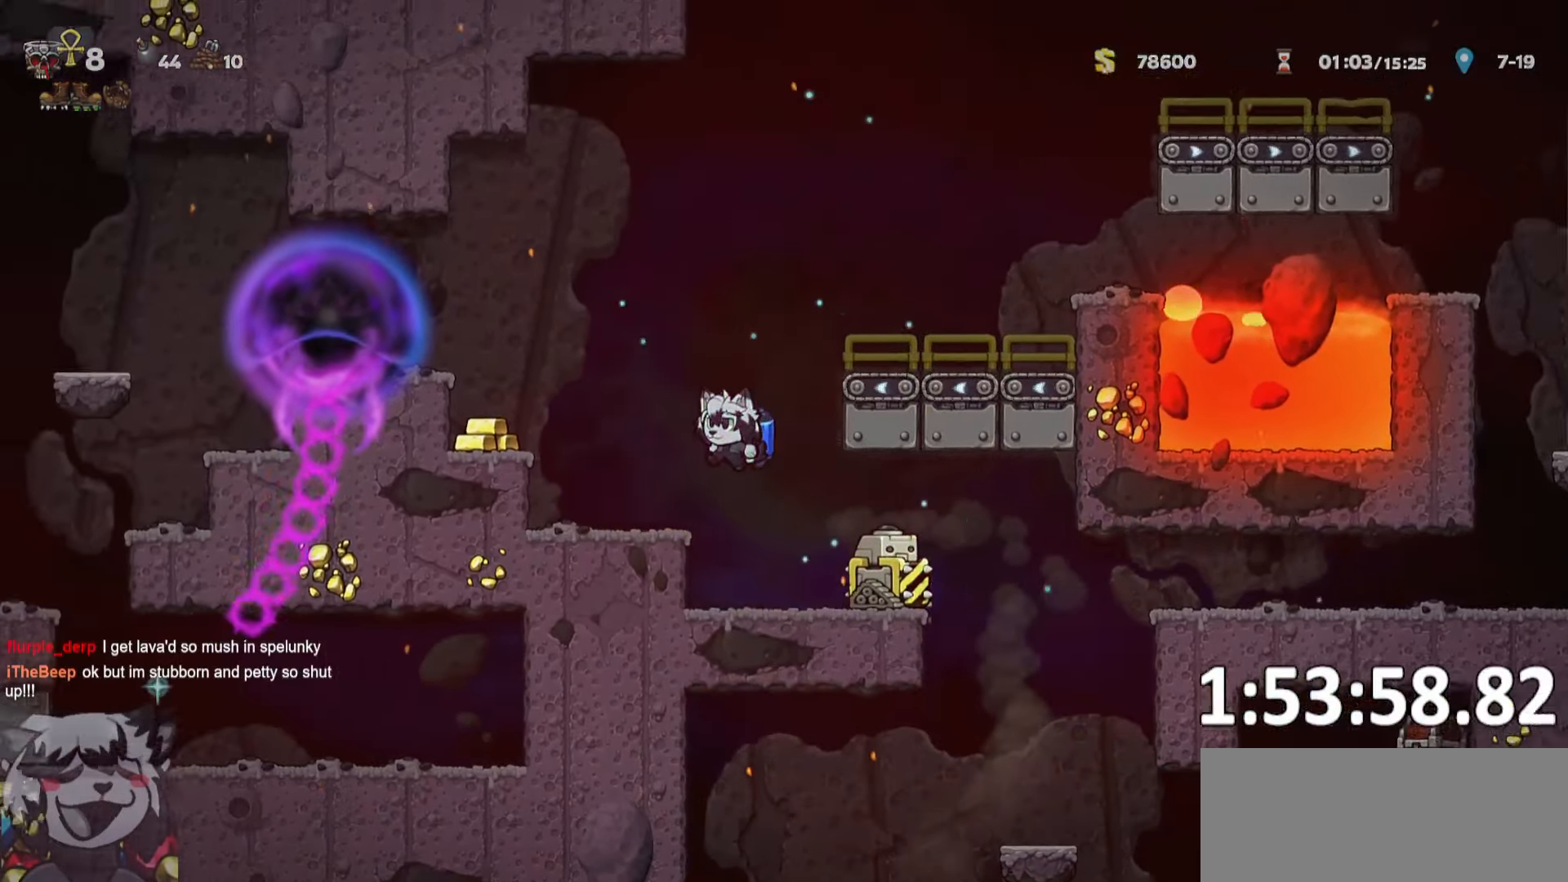
{"keys": ["jump"], "events": [[100, "run", "up"], [233, "jump", "down"], [383, "jump", "up"], [483, "a", "up"], [483, "jump", "down"]]}
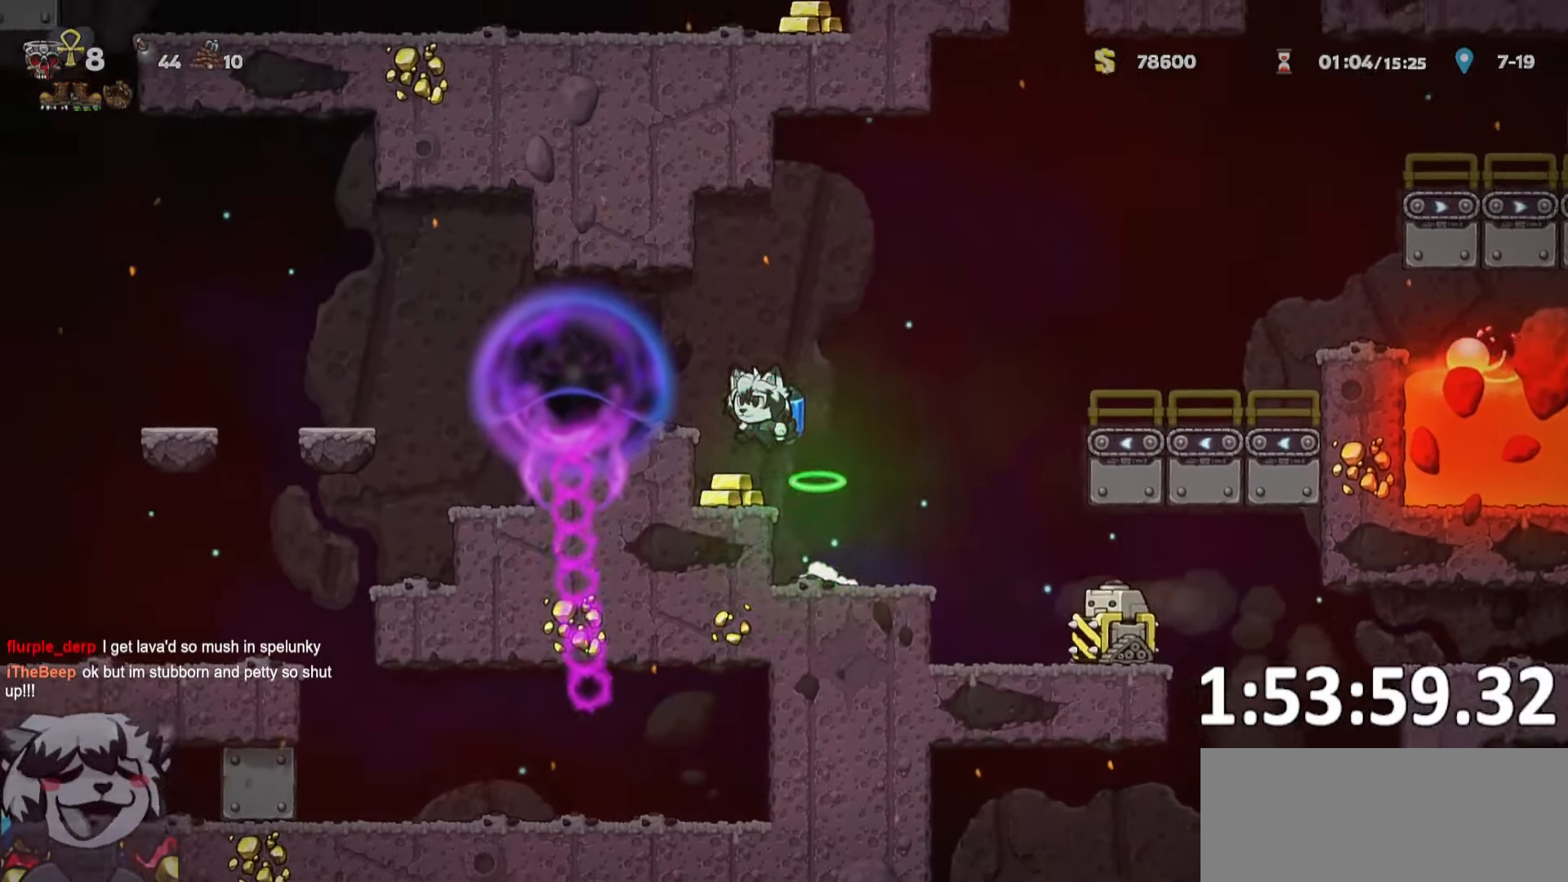
{"keys": ["d", "jump", "run"], "events": [[133, "d", "down"], [150, "run", "down"]]}
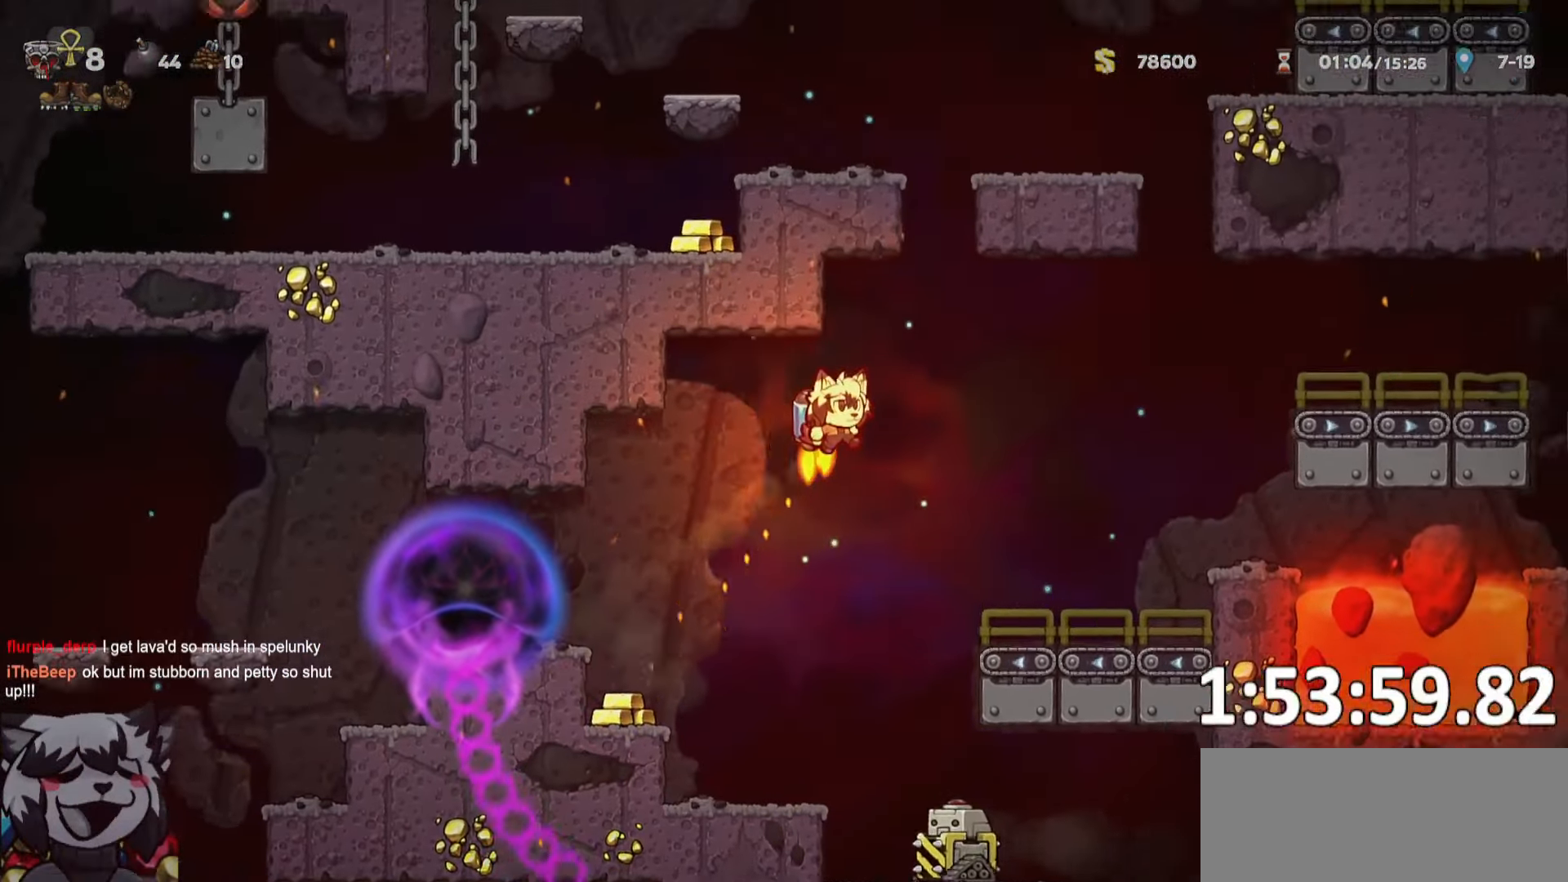
{"keys": ["a", "jump", "run"], "events": [[133, "a", "down"], [133, "d", "up"], [133, "run", "up"], [233, "a", "up"], [433, "a", "down"], [433, "run", "down"]]}
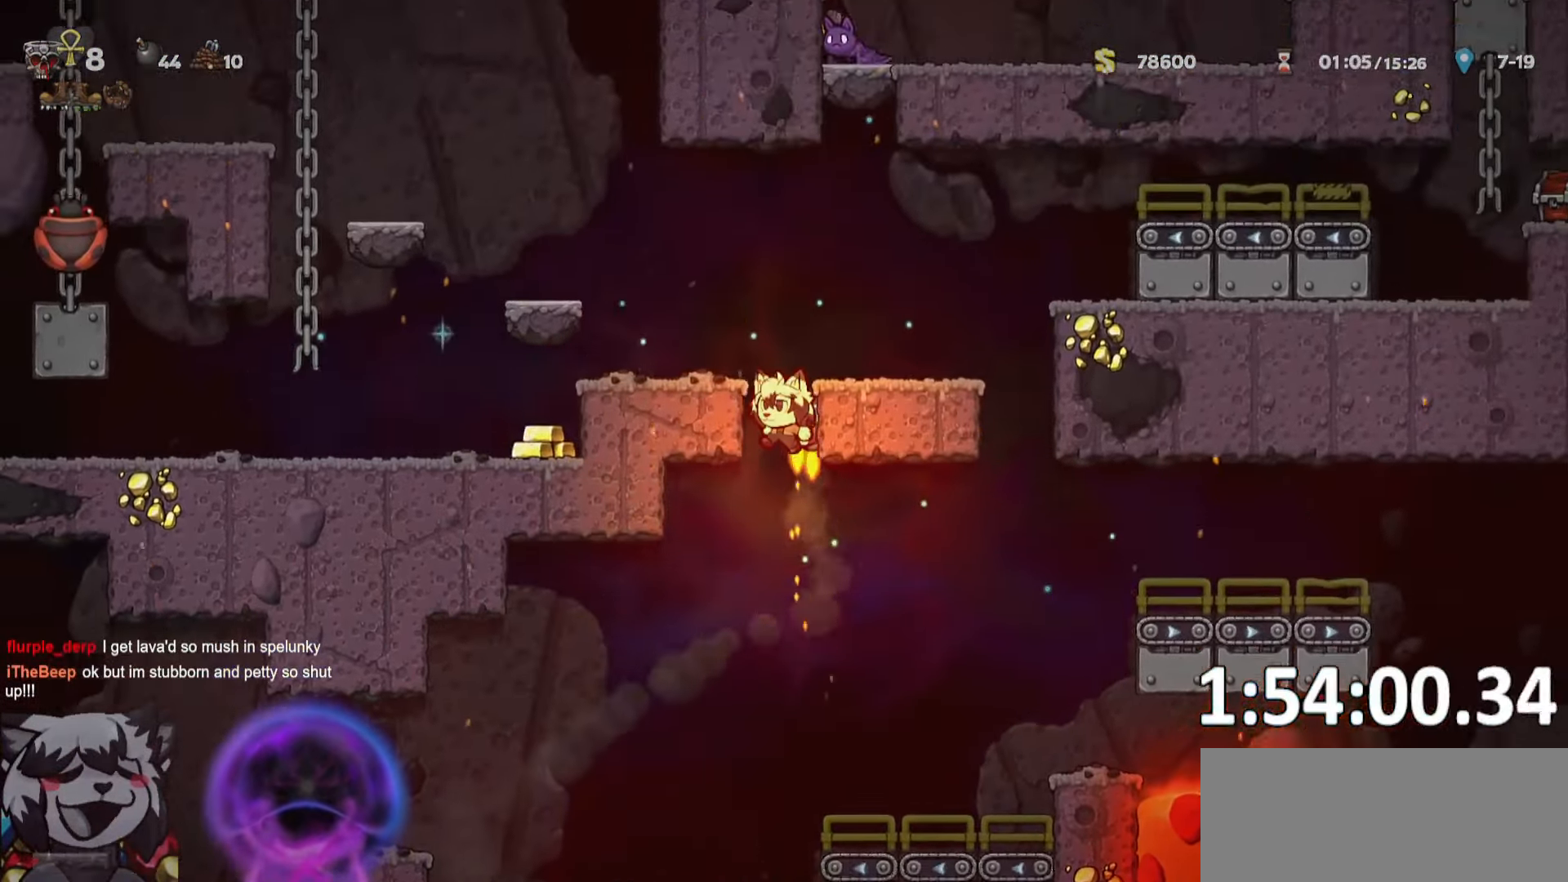
{"keys": ["a", "run", "whip"], "events": [[100, "run", "up"], [150, "a", "up"], [184, "s", "down"], [234, "s", "up"], [250, "a", "down"], [250, "run", "down"], [350, "jump", "up"], [450, "whip", "down"]]}
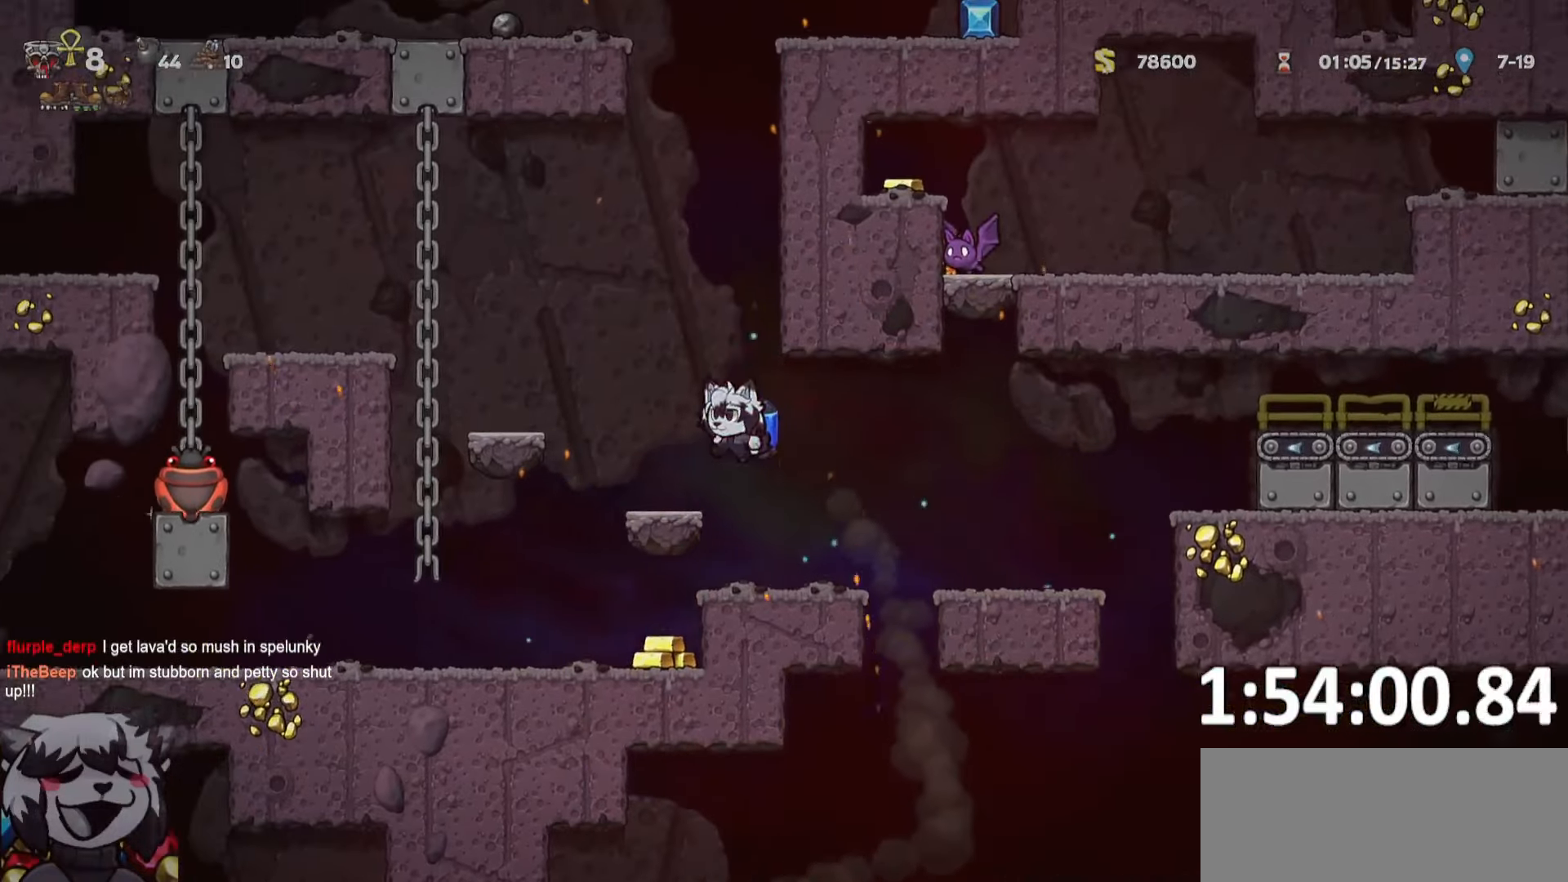
{"keys": ["a", "run"], "events": [[84, "whip", "up"]]}
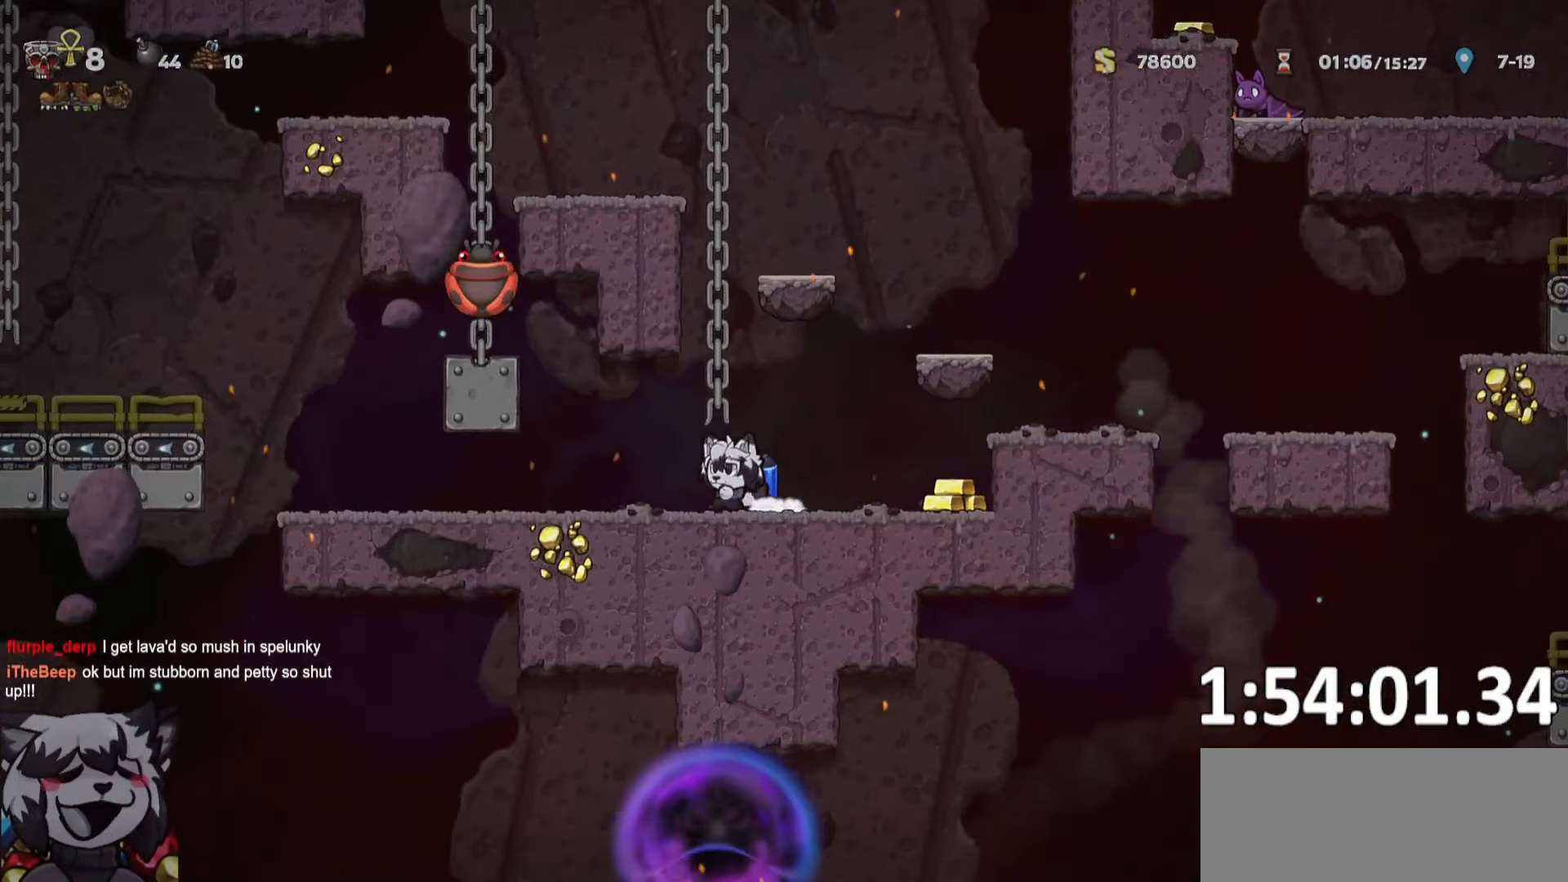
{"keys": ["a", "run", "whip"], "events": [[467, "whip", "down"]]}
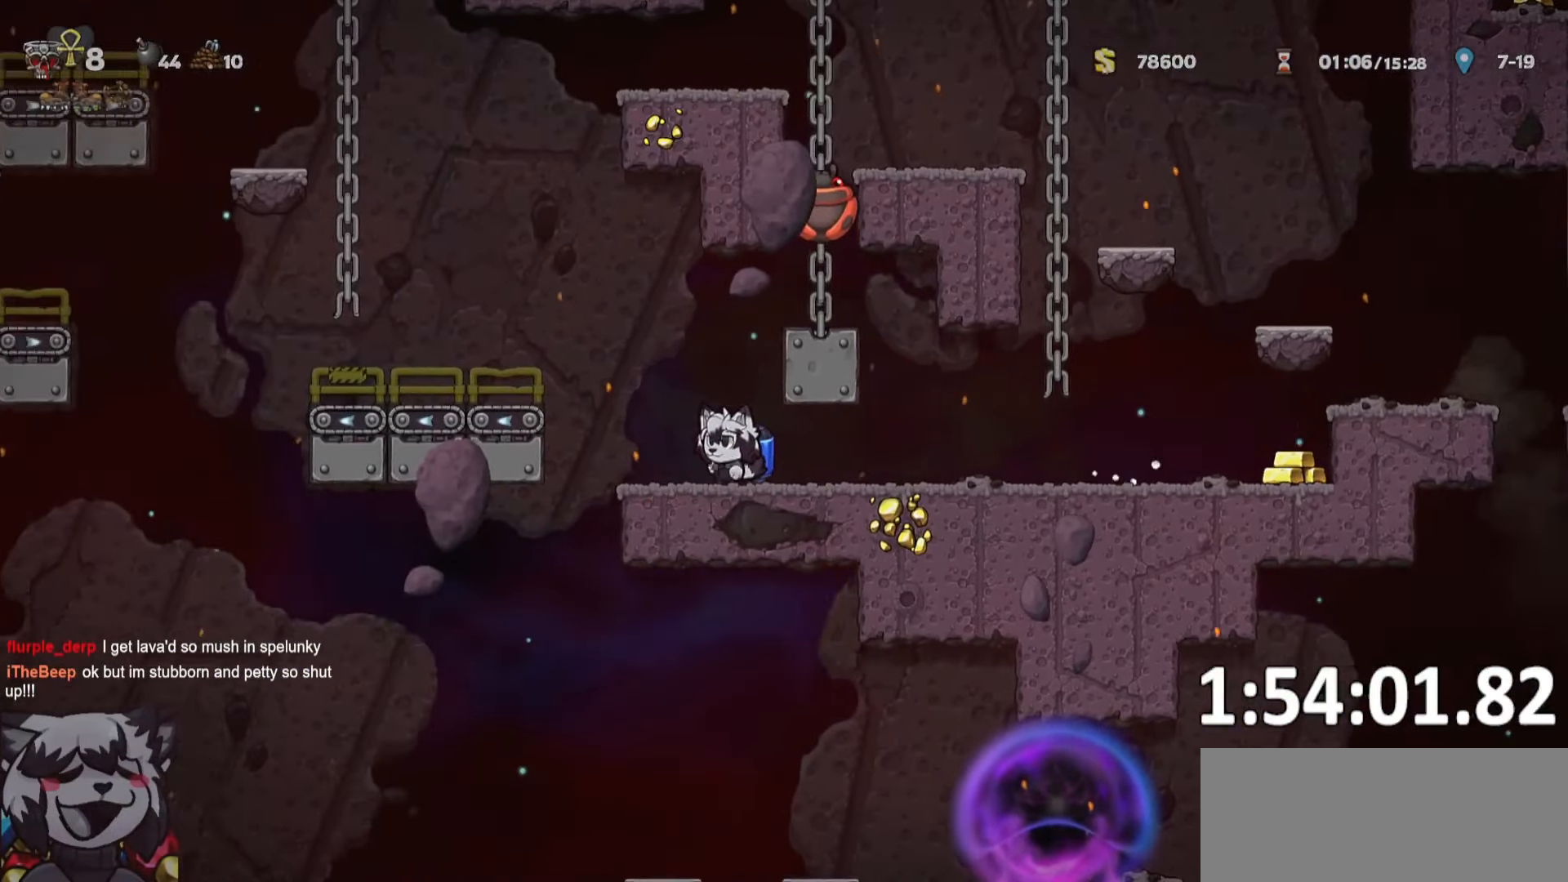
{"keys": ["a", "run"], "events": [[150, "whip", "up"], [250, "run", "up"], [384, "run", "down"]]}
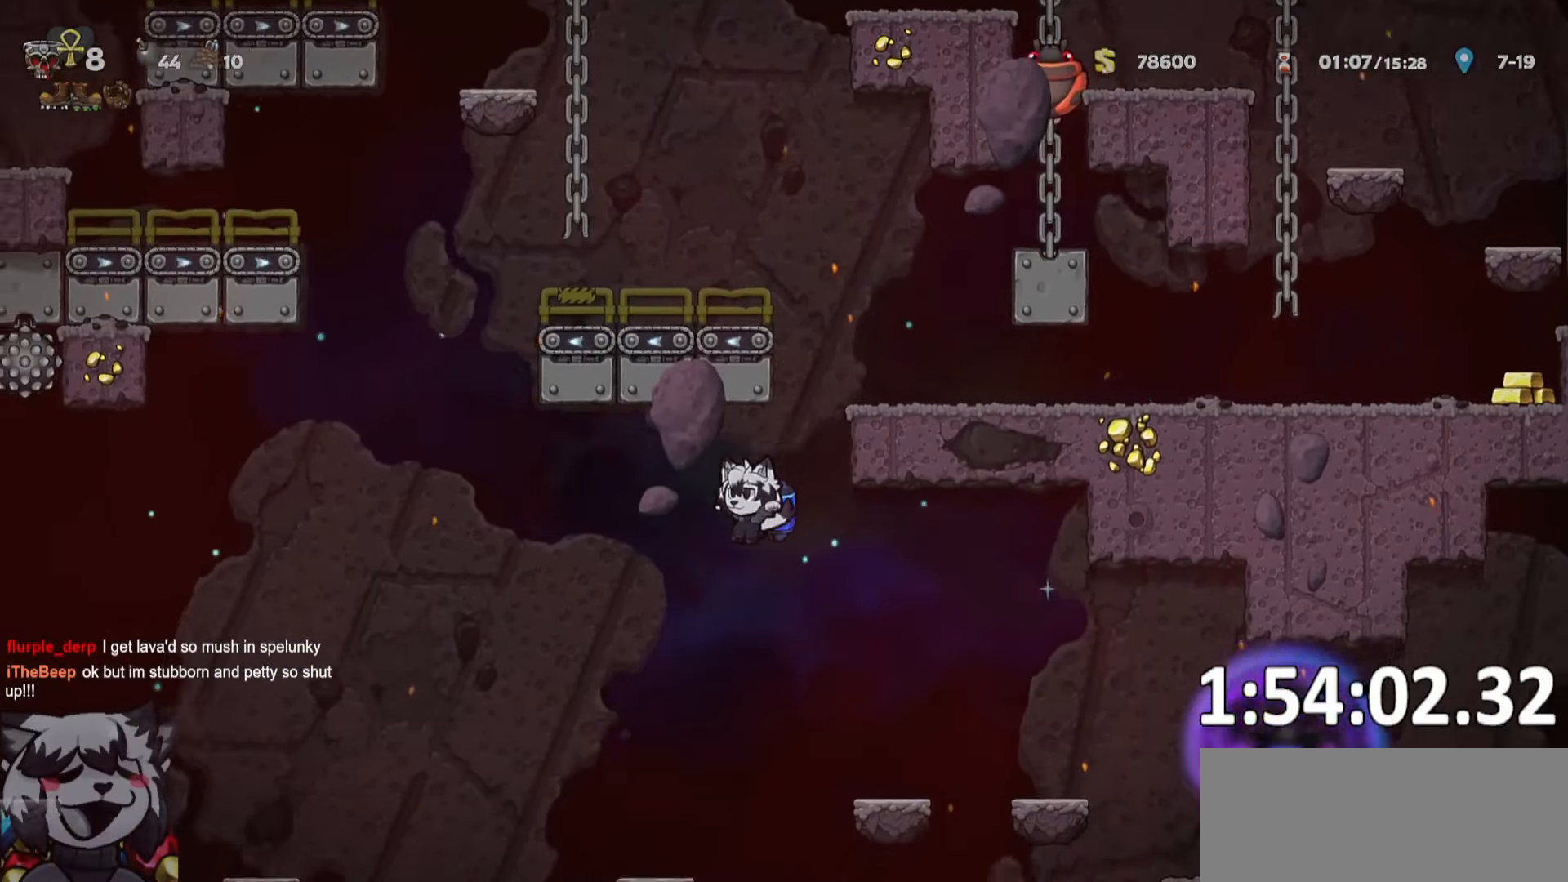
{"keys": ["a", "run"], "events": [[117, "jump", "down"], [150, "whip", "down"], [167, "jump", "up"], [267, "whip", "up"], [400, "jump", "down"], [450, "jump", "up"]]}
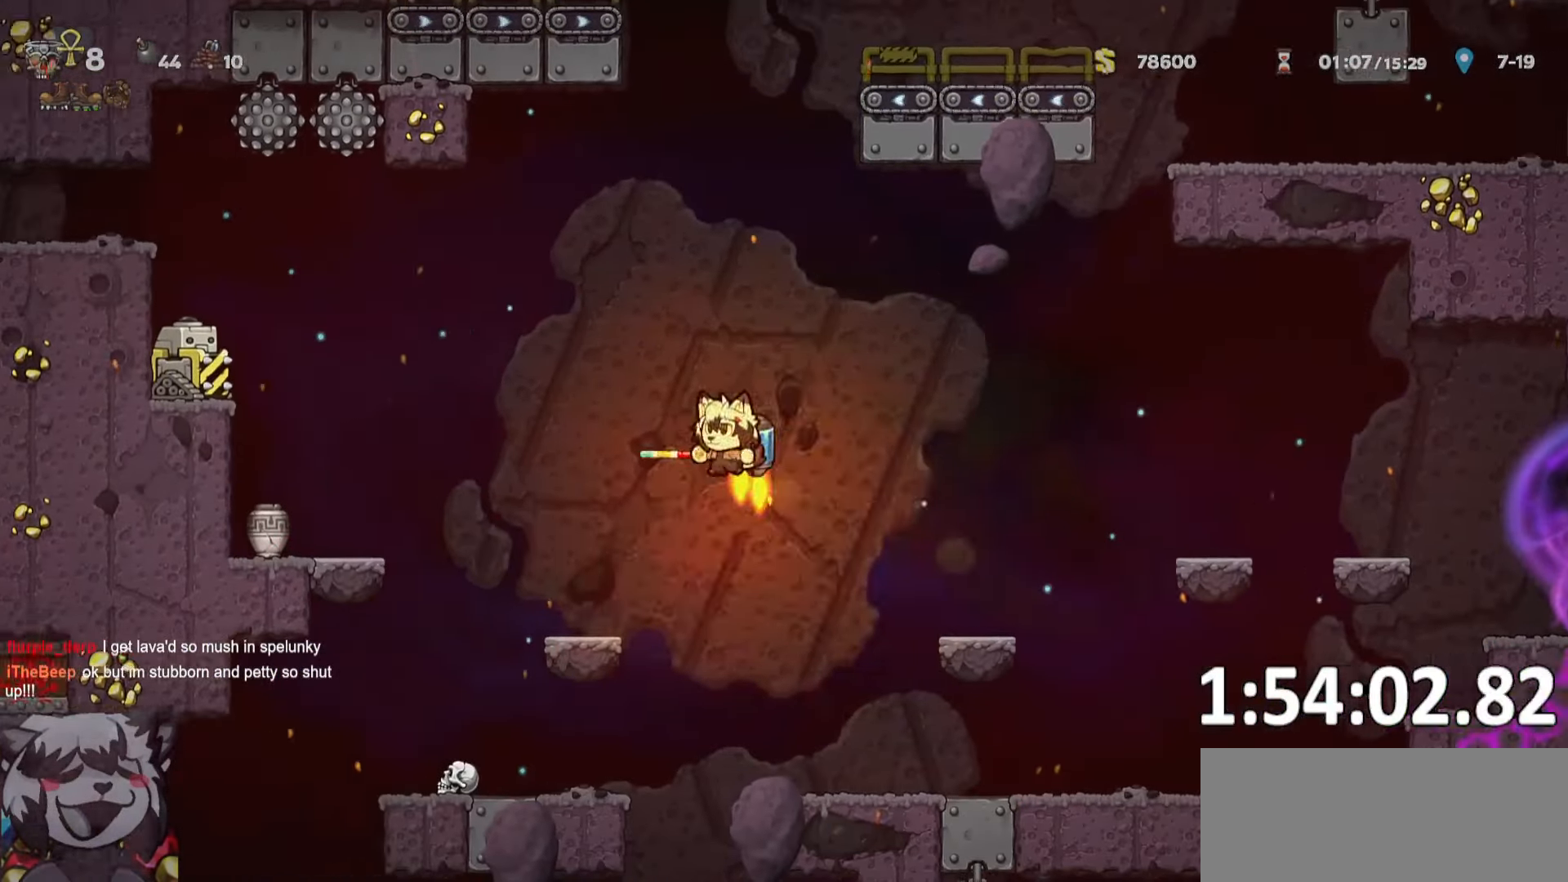
{"keys": ["a"], "events": [[184, "run", "up"]]}
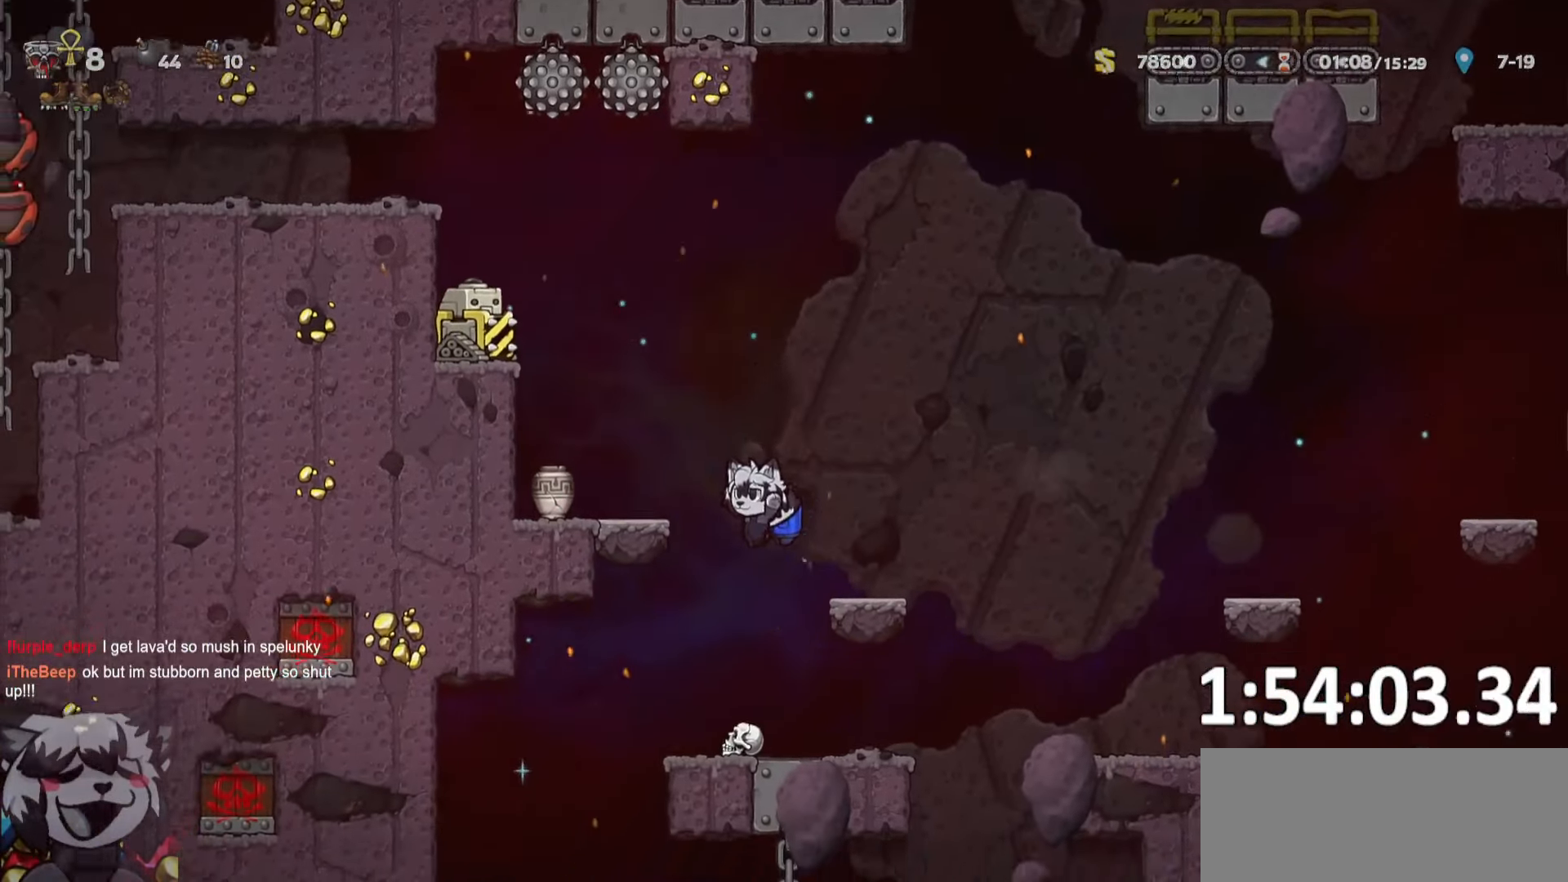
{"keys": ["a", "run"], "events": [[200, "run", "down"], [200, "whip", "down"], [350, "whip", "up"]]}
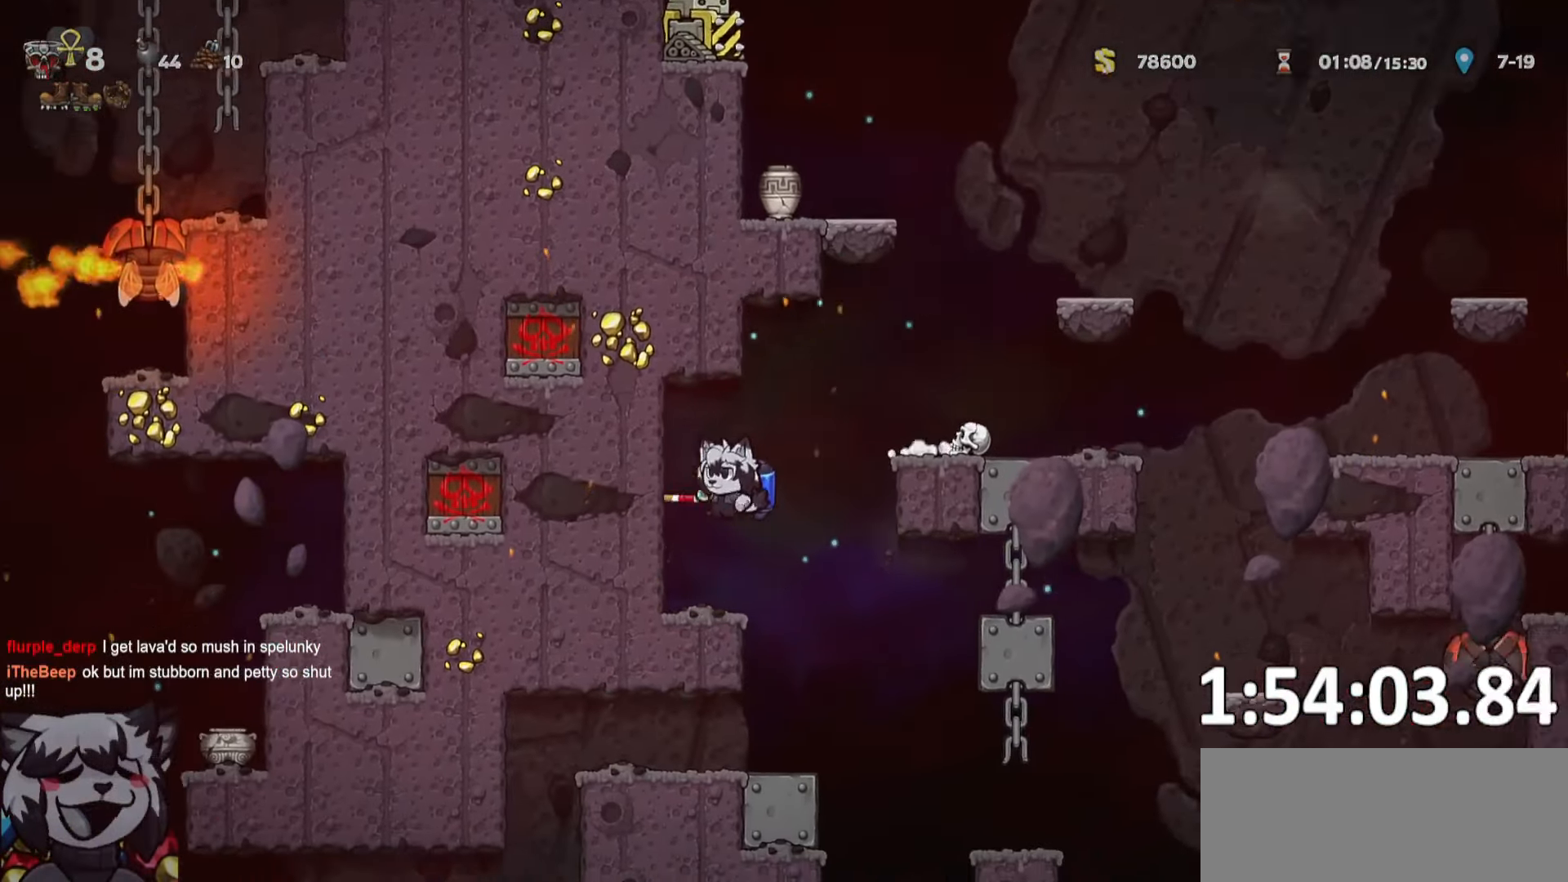
{"keys": ["a"], "events": [[34, "a", "up"], [34, "d", "down"], [34, "run", "up"], [117, "run", "down"], [167, "whip", "down"], [317, "a", "down"], [317, "d", "up"], [367, "whip", "up"], [417, "run", "up"]]}
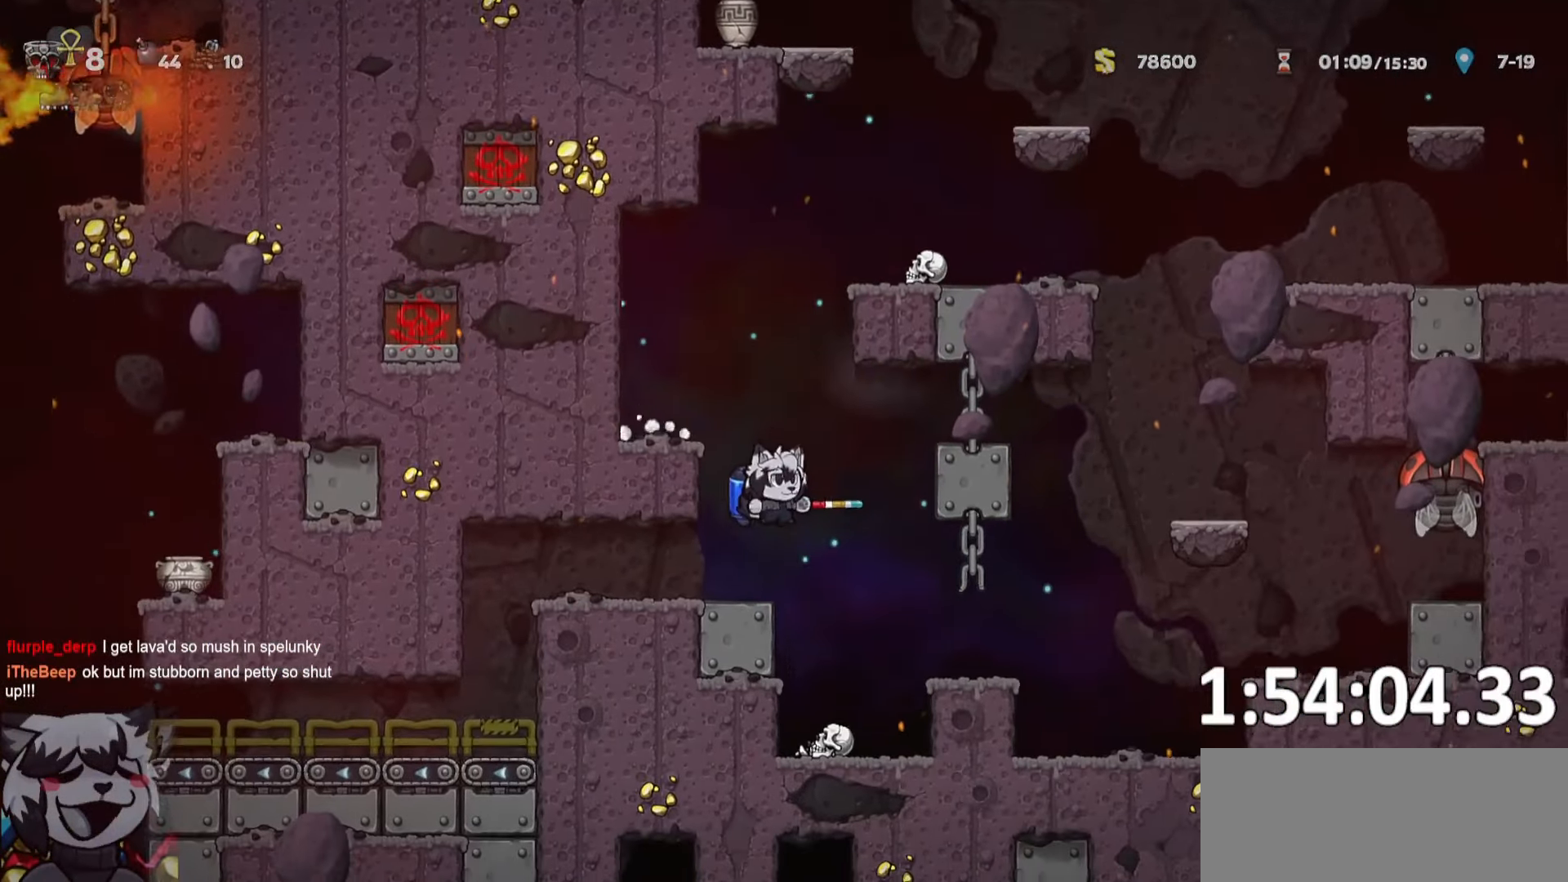
{"keys": ["a", "ptt", "run"], "events": [[50, "run", "down"], [134, "whip", "down"], [334, "ptt", "down"], [334, "whip", "up"]]}
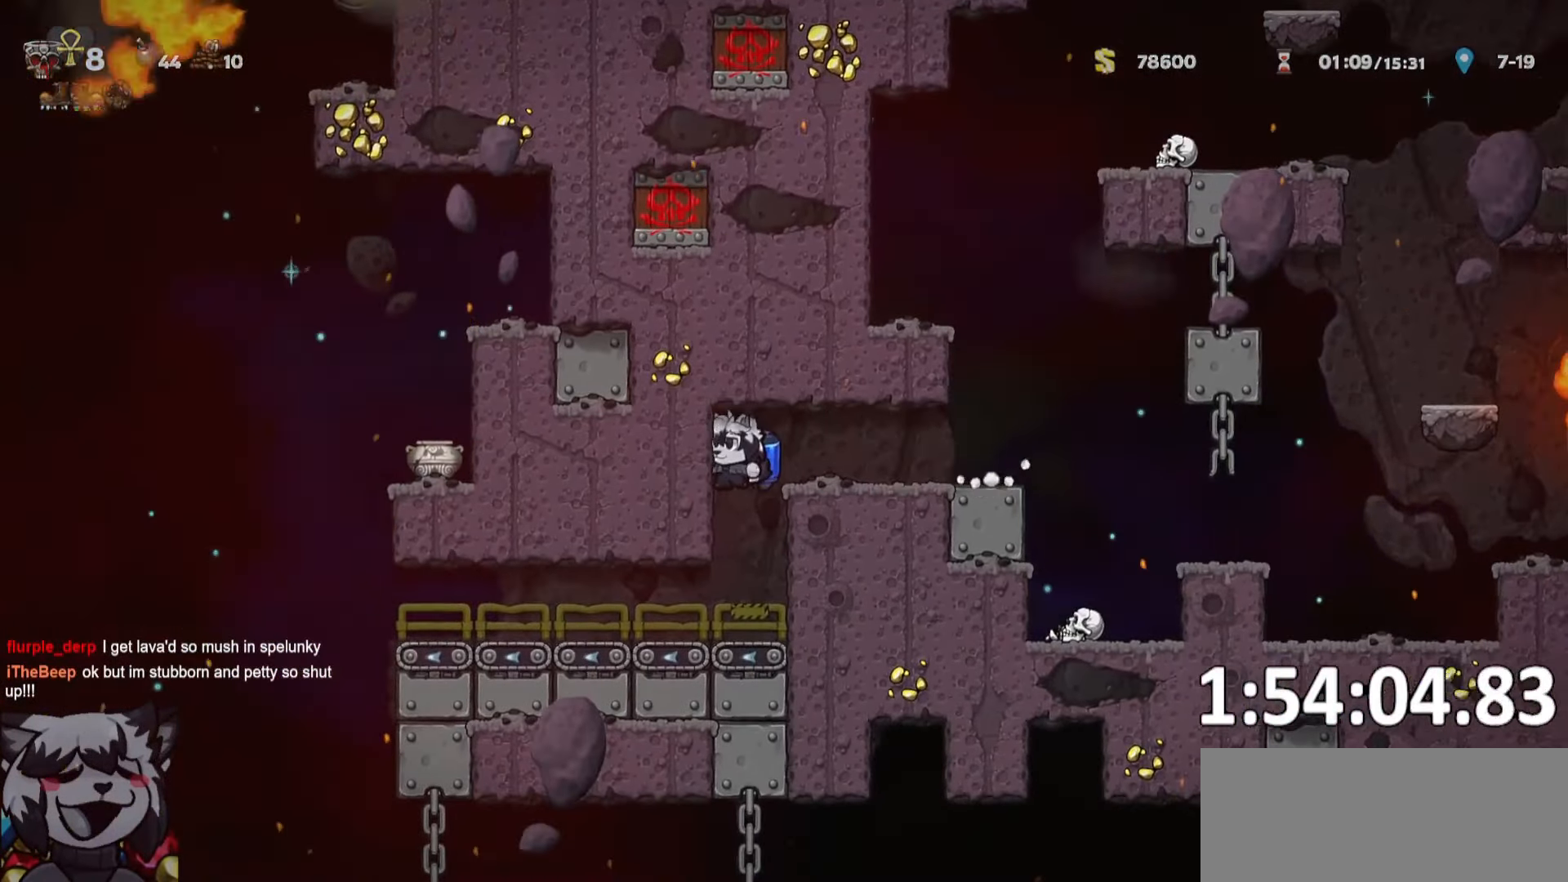
{"keys": ["a", "ptt", "run", "whip"], "events": [[484, "whip", "down"]]}
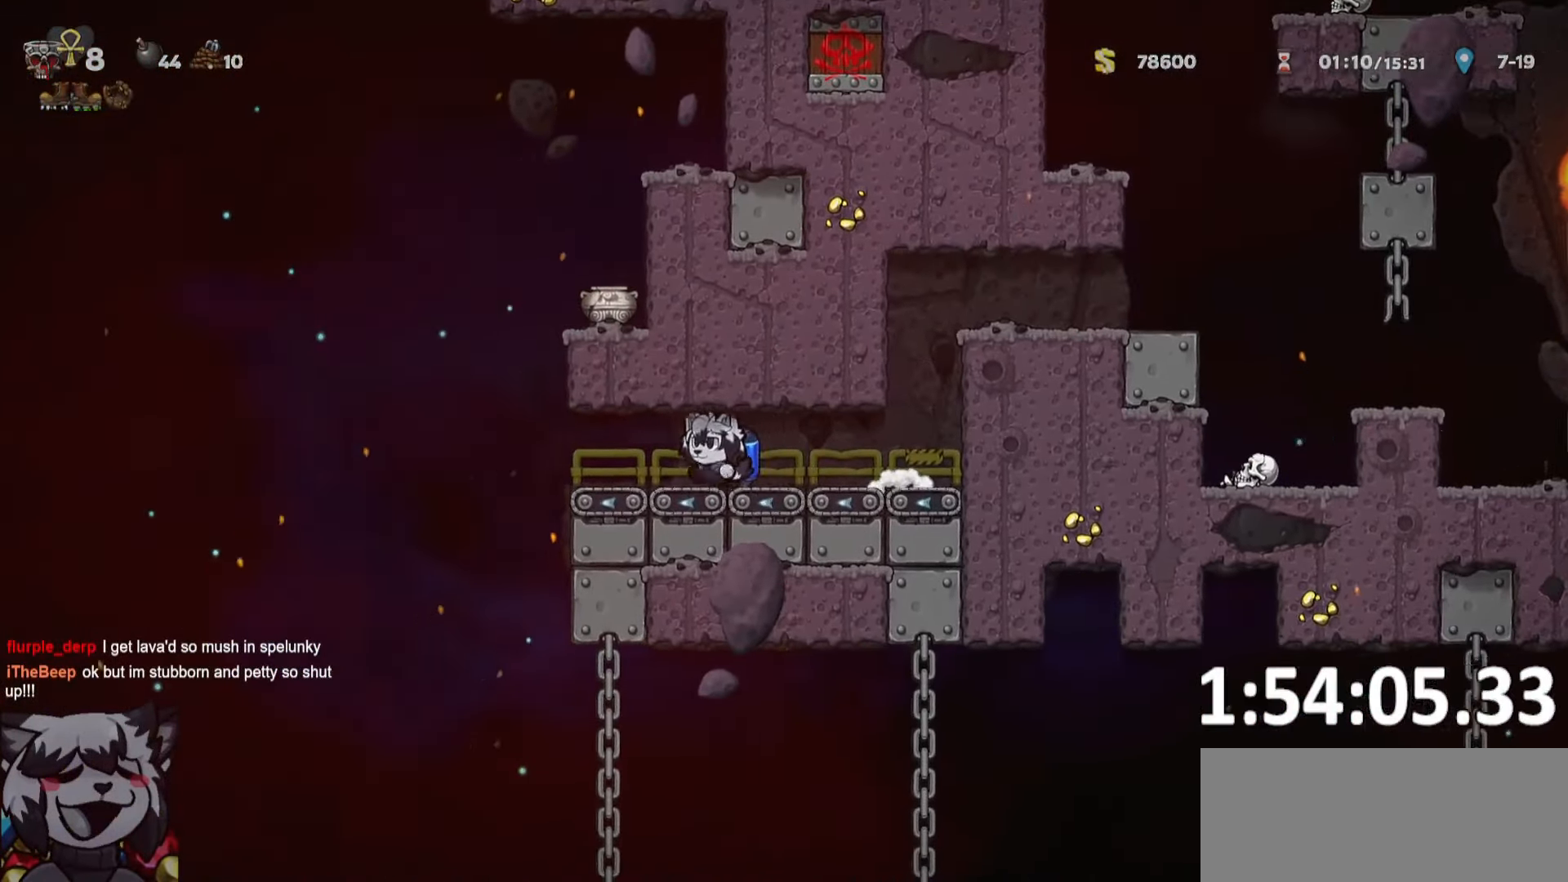
{"keys": ["d", "ptt", "run"], "events": [[183, "whip", "up"], [233, "d", "down"], [266, "a", "up"]]}
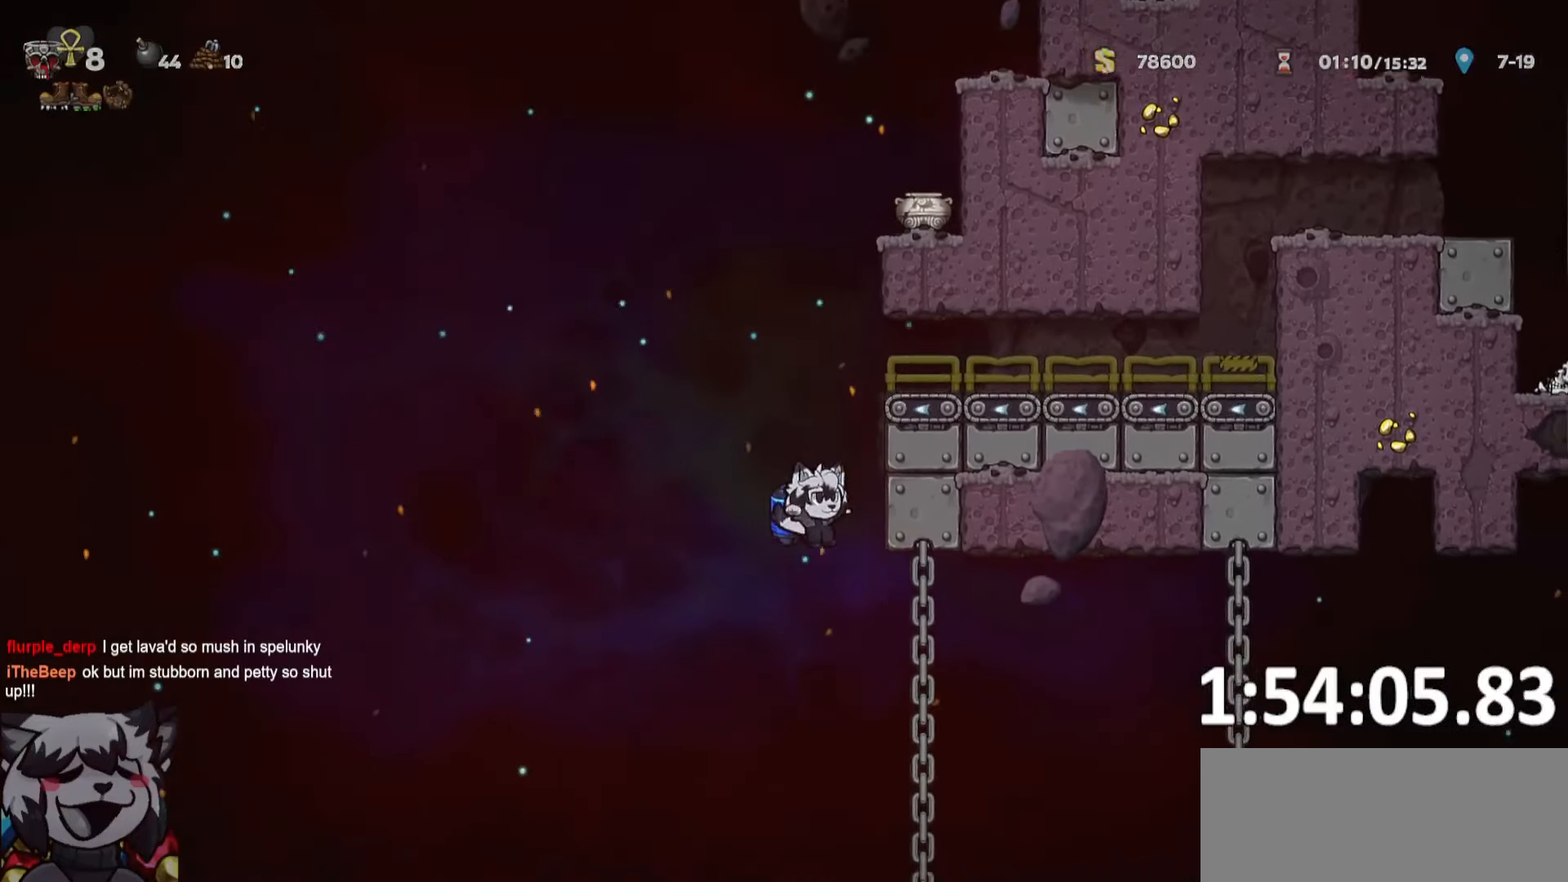
{"keys": ["d", "ptt", "run"], "events": [[100, "jump", "down"], [150, "jump", "up"]]}